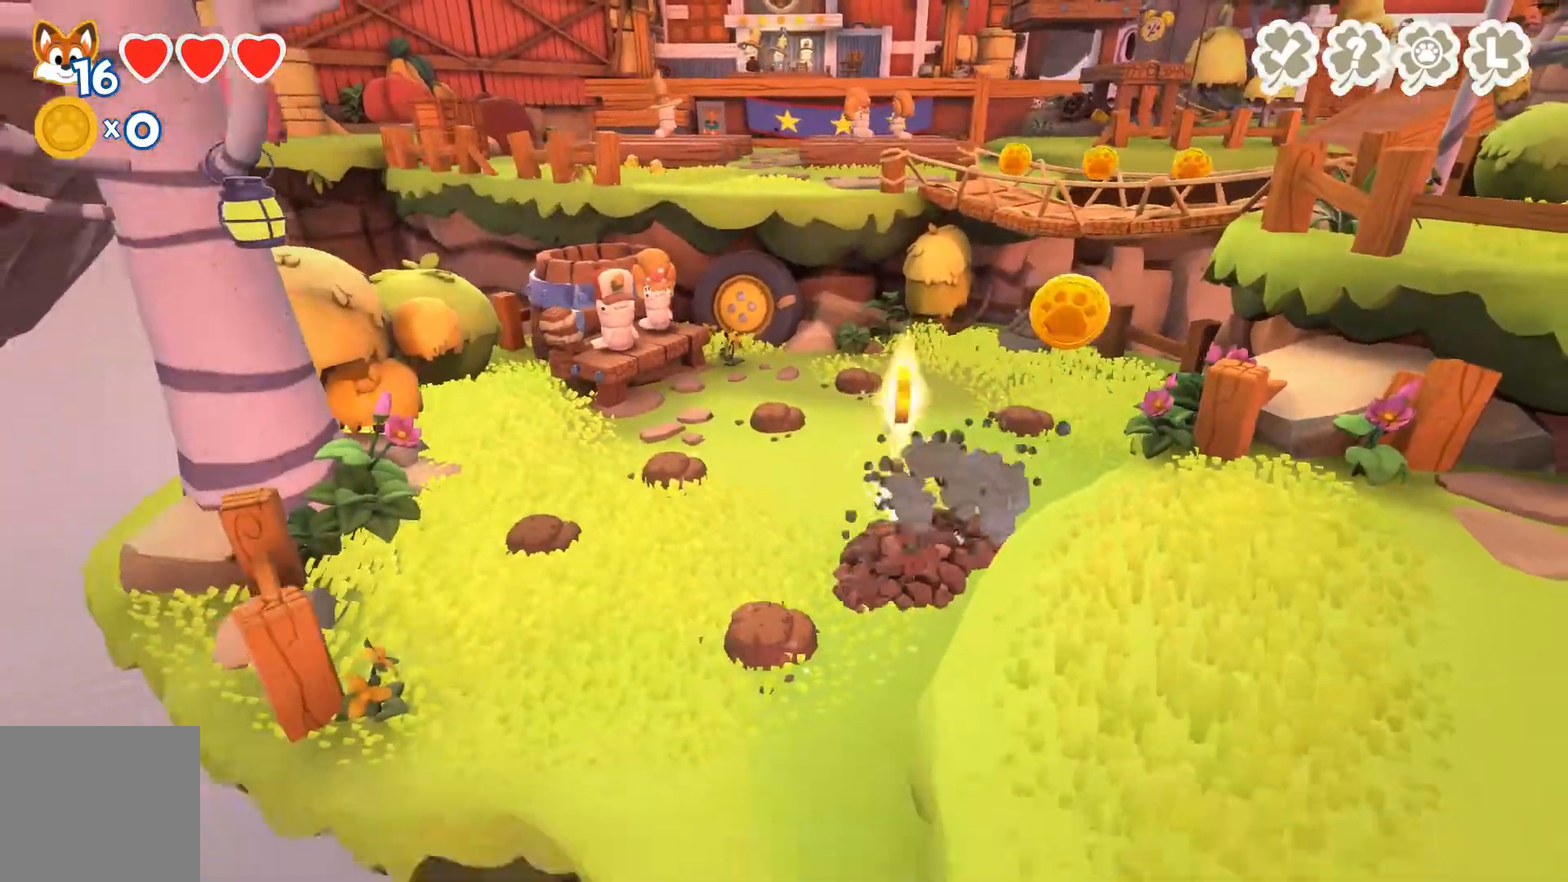
Gameplay with a controller (Xbox layout); each line is a JSON object with the inputs held at the frame after it. "events" lists button and stick changes between this image and that frame as [ms after this image, input, new state], when the widget could be followed in between.
{"buttons": ["R2"], "left_stick": "up-left", "right_stick": "center", "events": [[267, "left_stick", "up-left"]]}
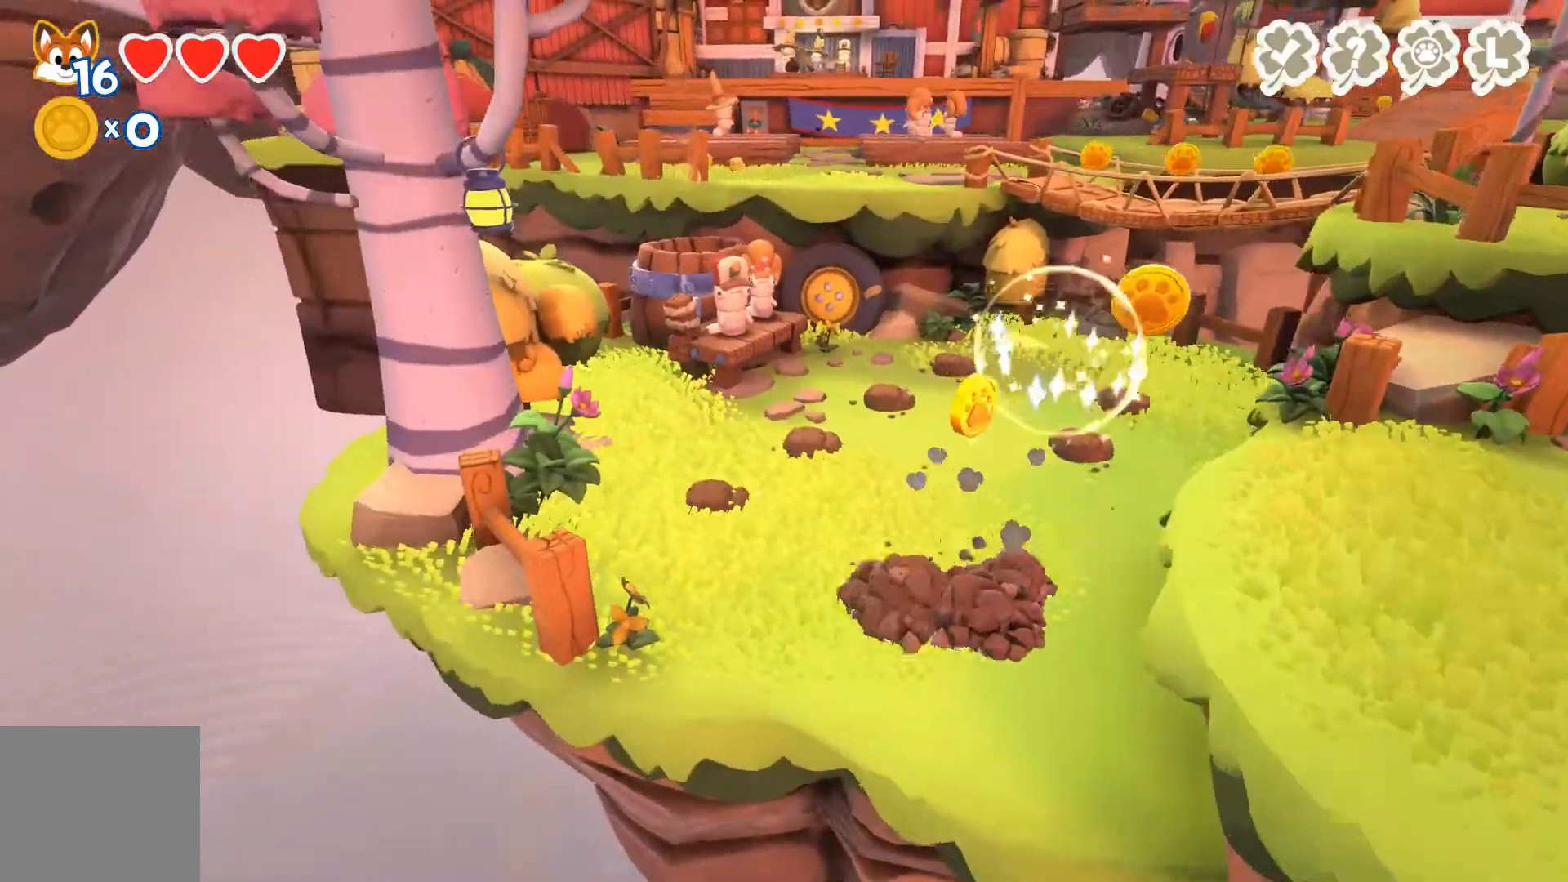
{"buttons": ["R2"], "left_stick": "up", "right_stick": "center", "events": [[367, "left_stick", "up"]]}
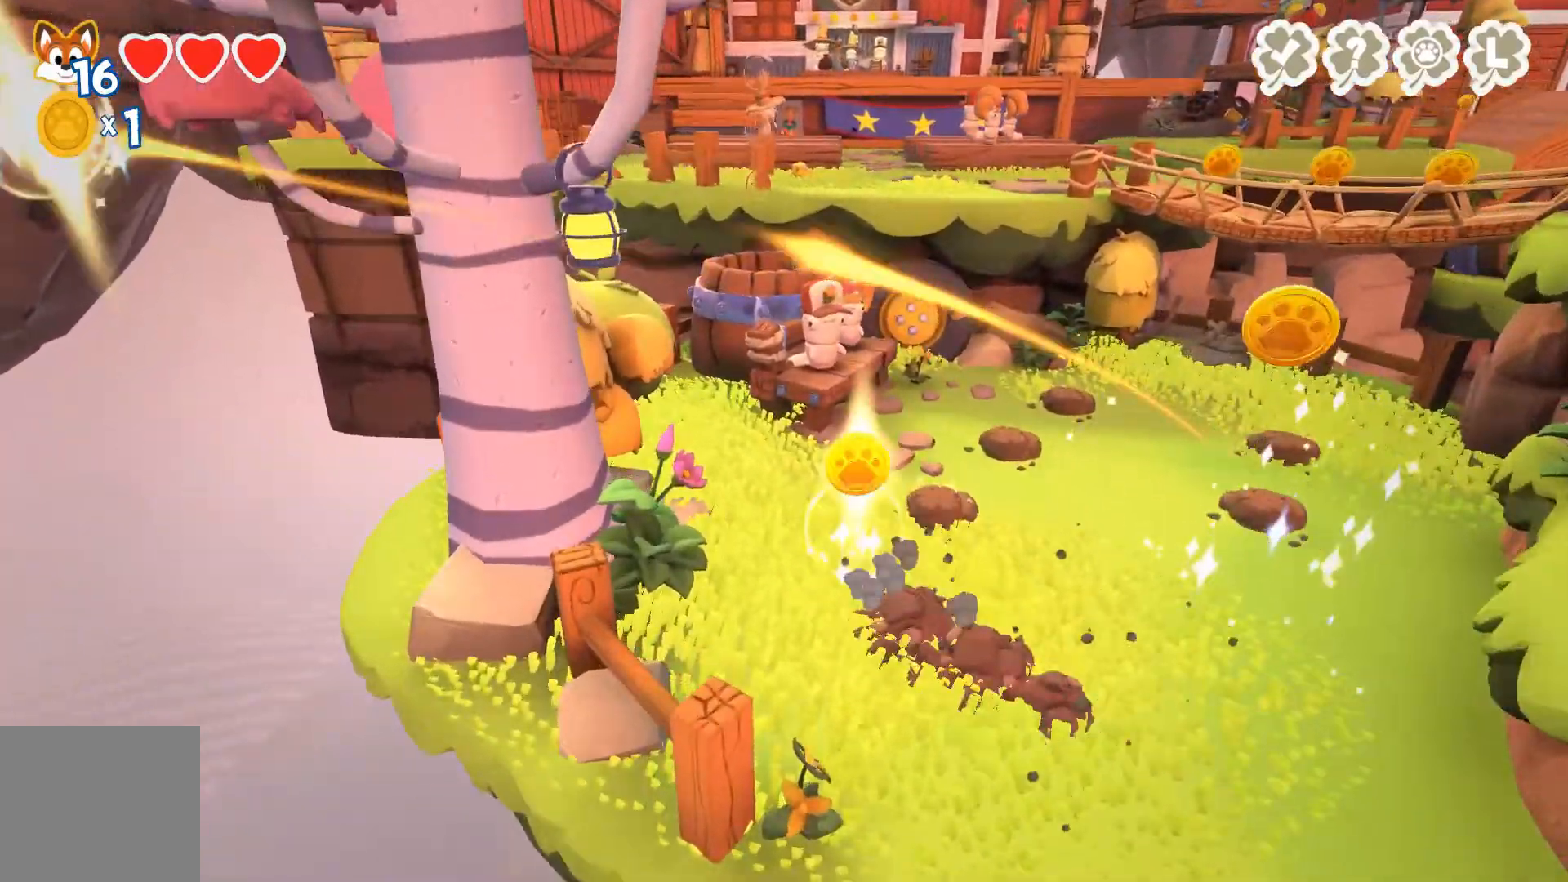
{"buttons": ["R2"], "left_stick": "up-right", "right_stick": "center", "events": [[400, "left_stick", "up-right"]]}
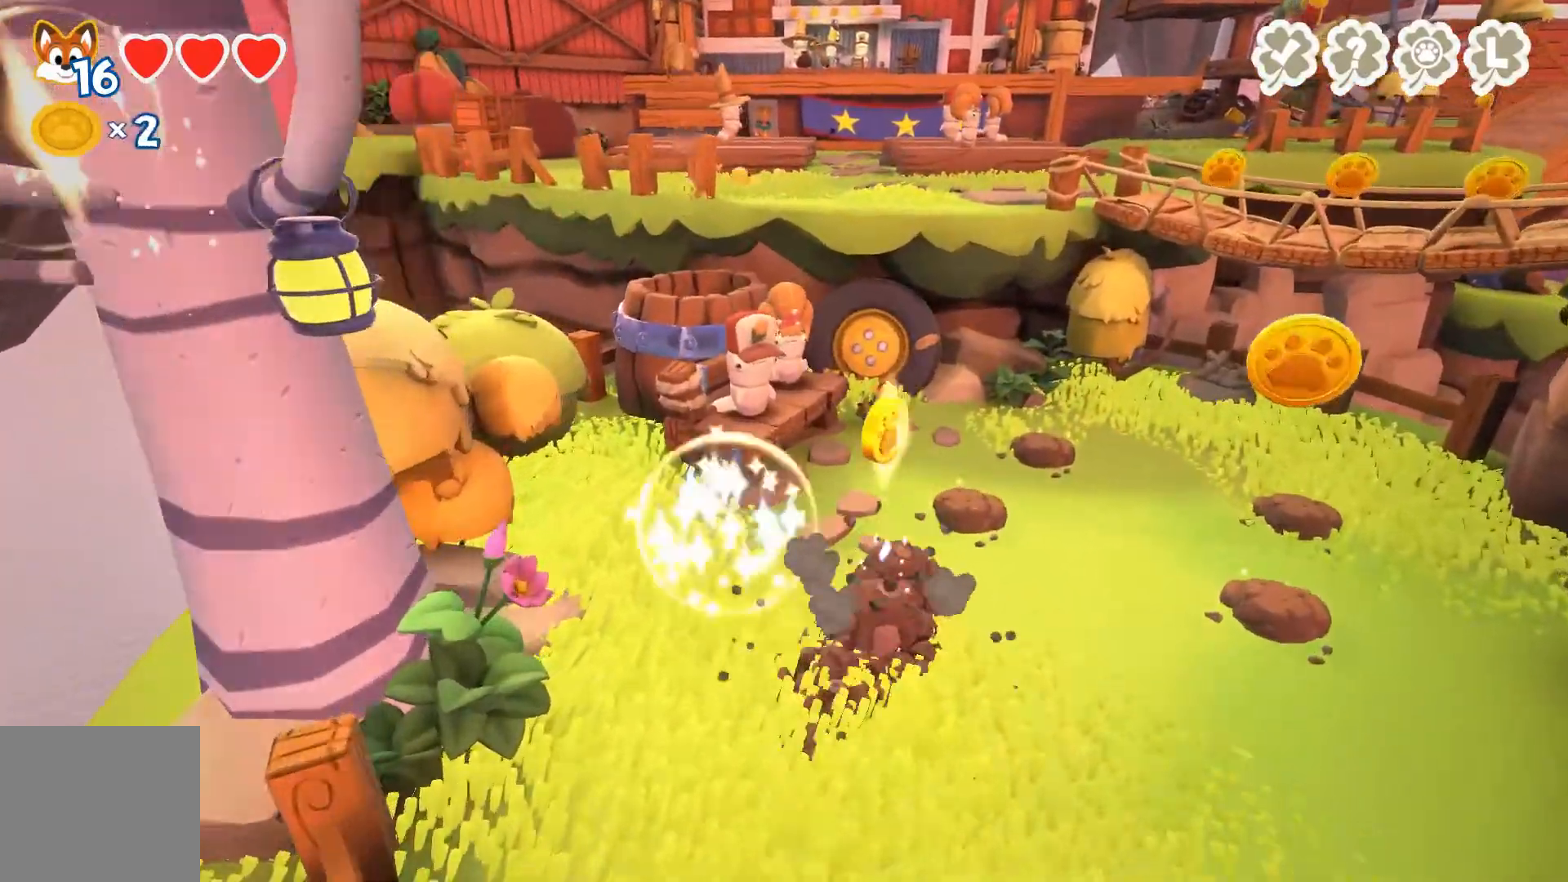
{"buttons": ["R2"], "left_stick": "up-right", "right_stick": "center", "events": []}
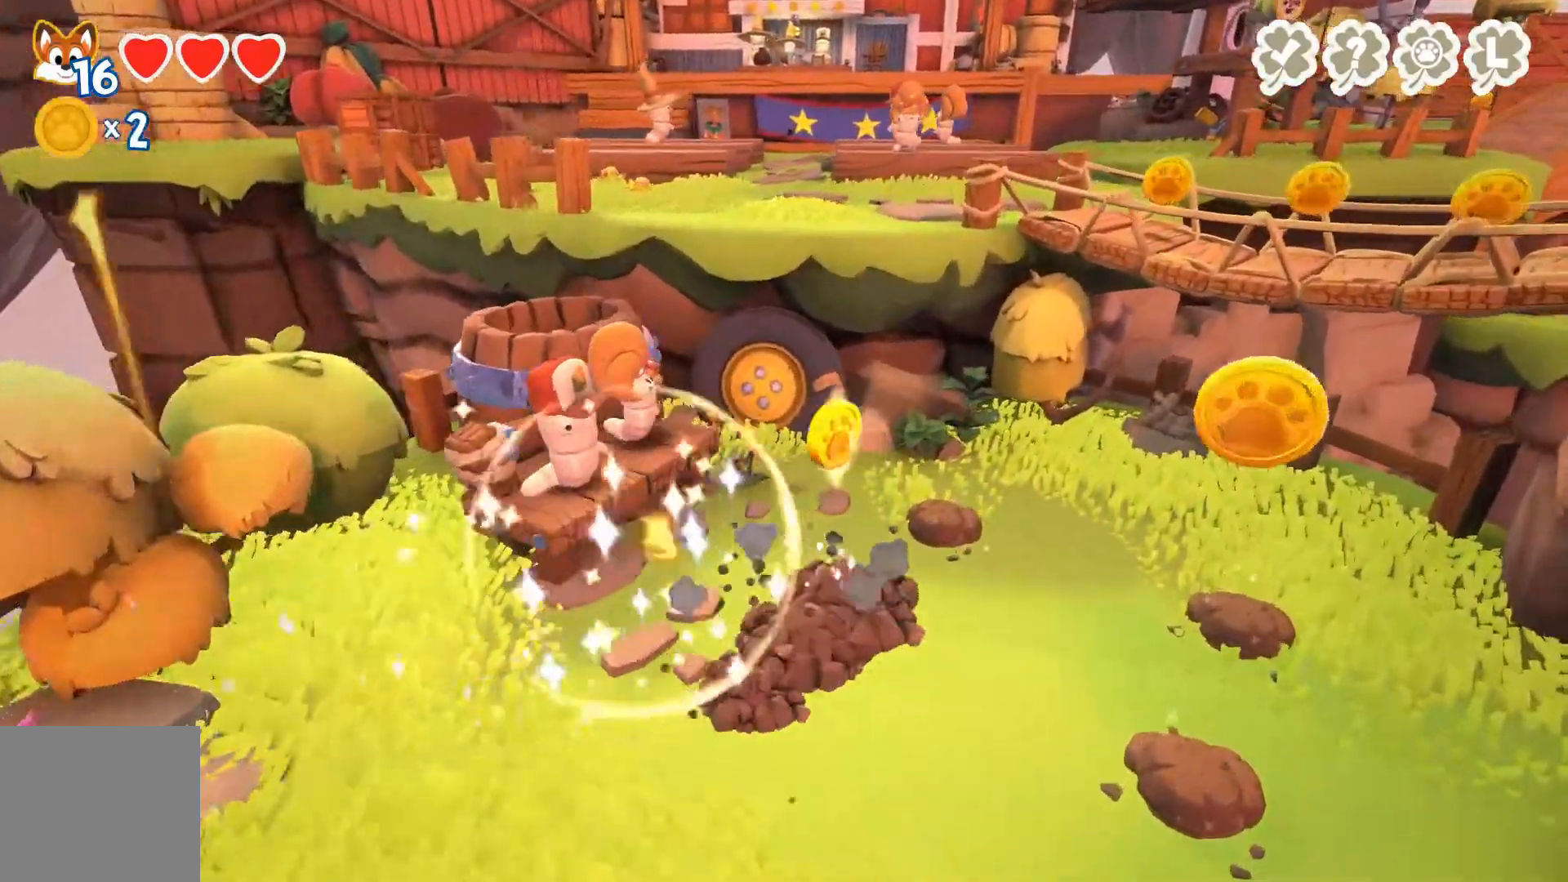
{"buttons": ["R2"], "left_stick": "right", "right_stick": "center", "events": [[200, "left_stick", "right"]]}
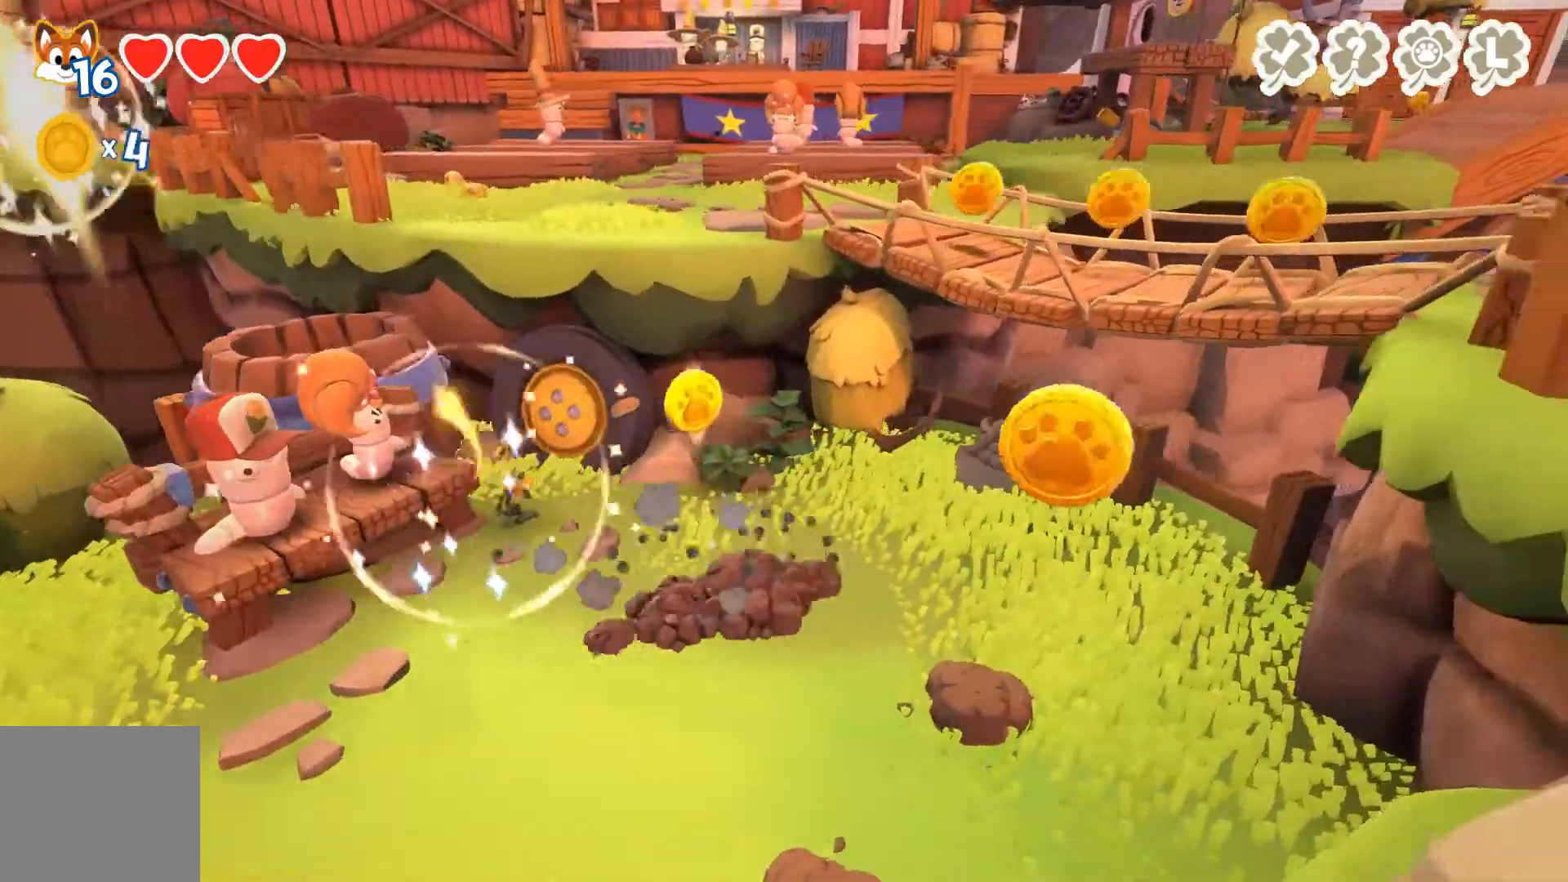
{"buttons": ["A"], "left_stick": "down", "right_stick": "center", "events": [[433, "A", "down"], [500, "R2", "up"], [500, "left_stick", "down"]]}
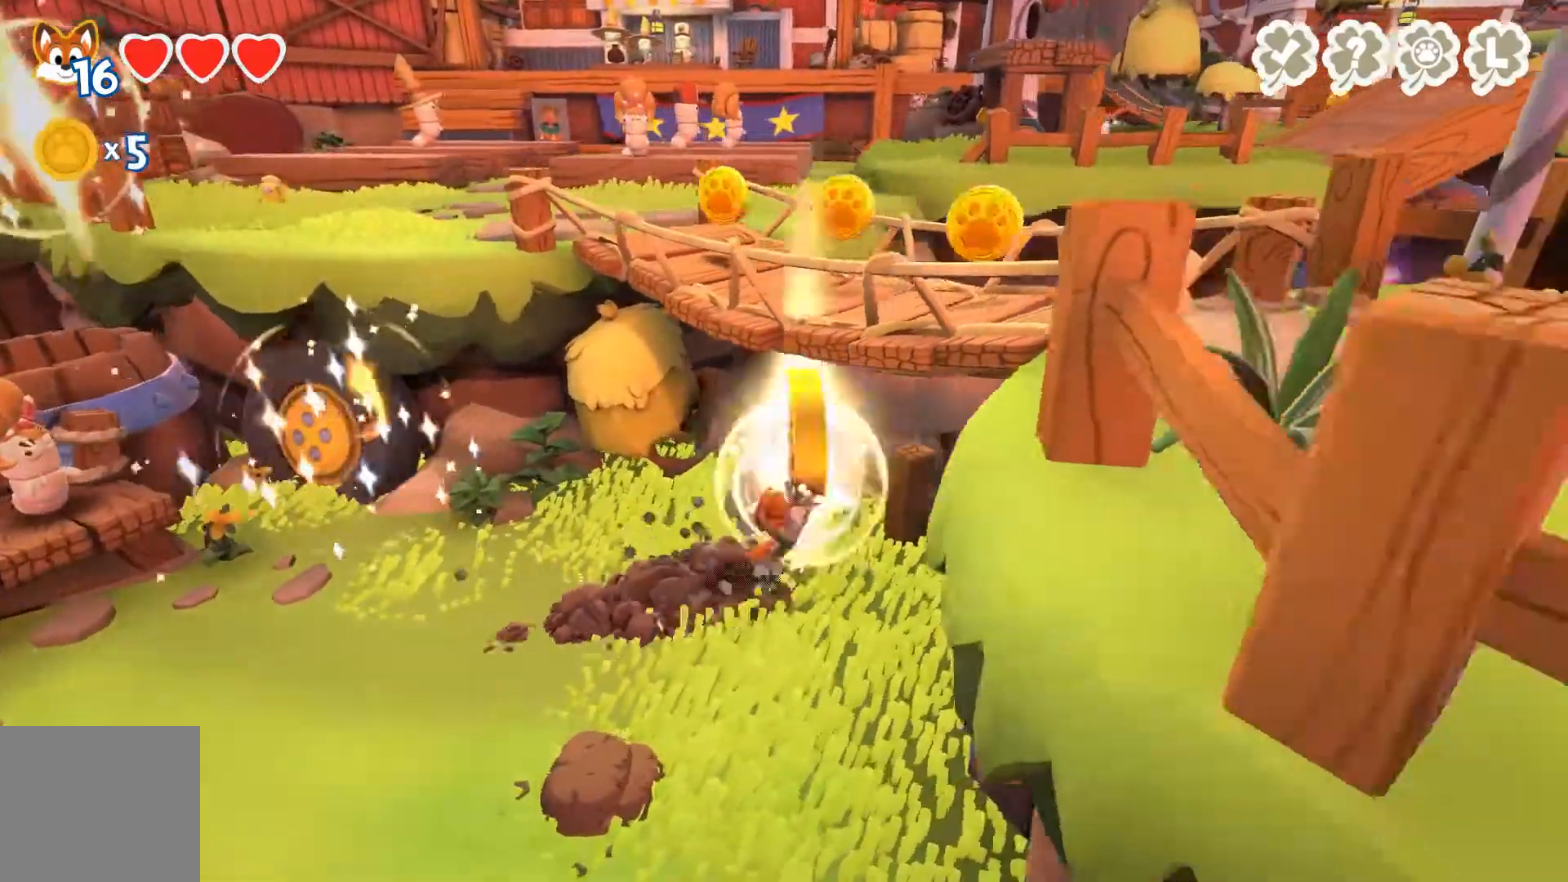
{"buttons": [], "left_stick": "down-left", "right_stick": "center", "events": [[33, "A", "up"], [33, "left_stick", "down-left"], [267, "L3", "down"], [500, "L3", "up"]]}
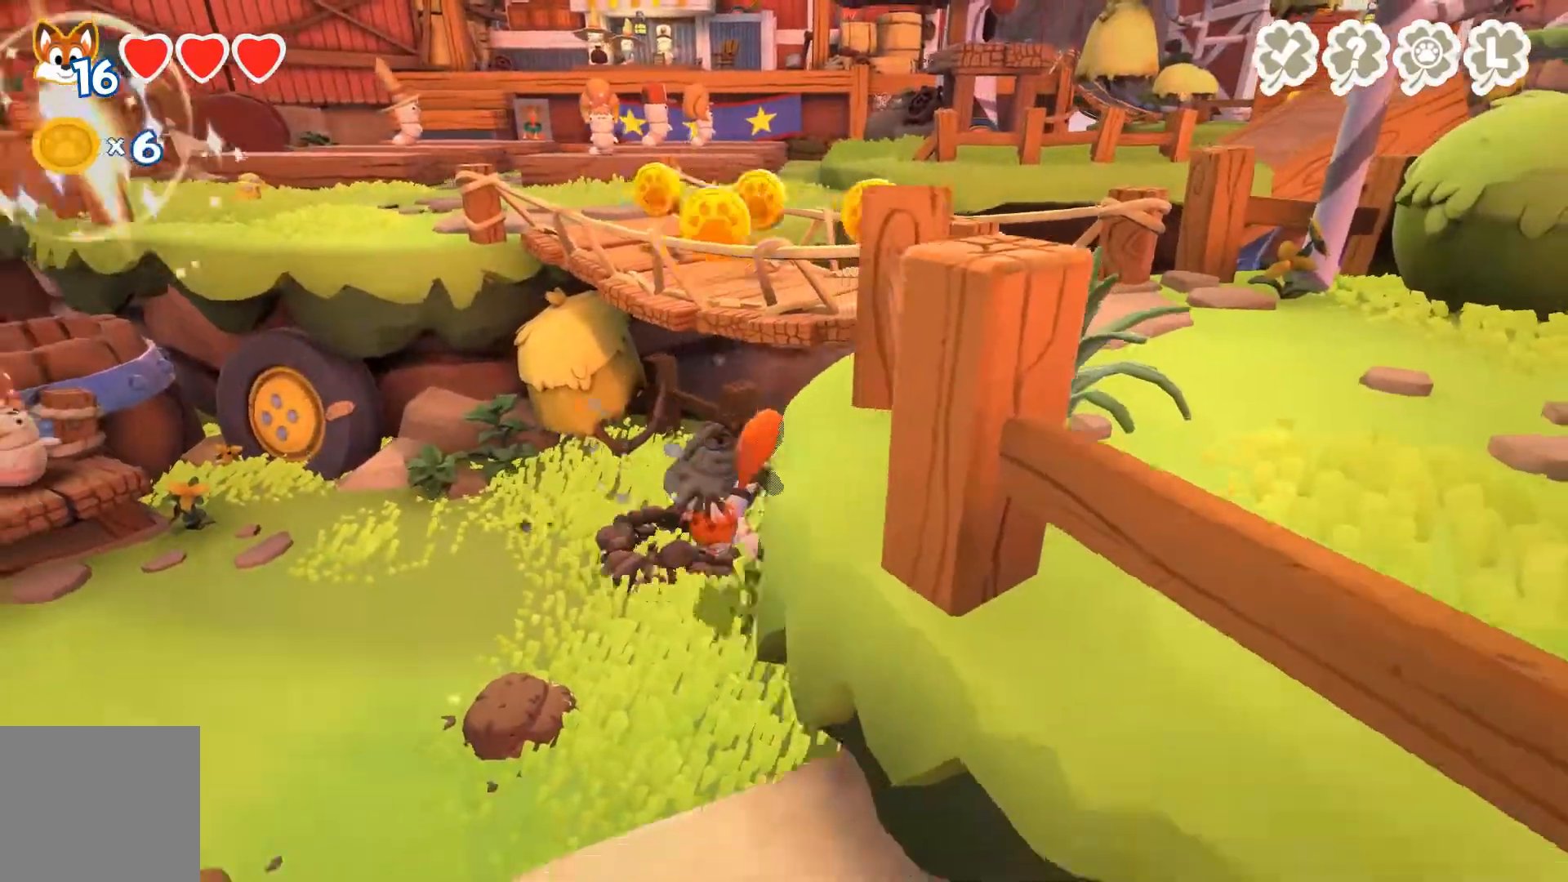
{"buttons": ["R2"], "left_stick": "down-left", "right_stick": "center", "events": [[400, "R2", "down"]]}
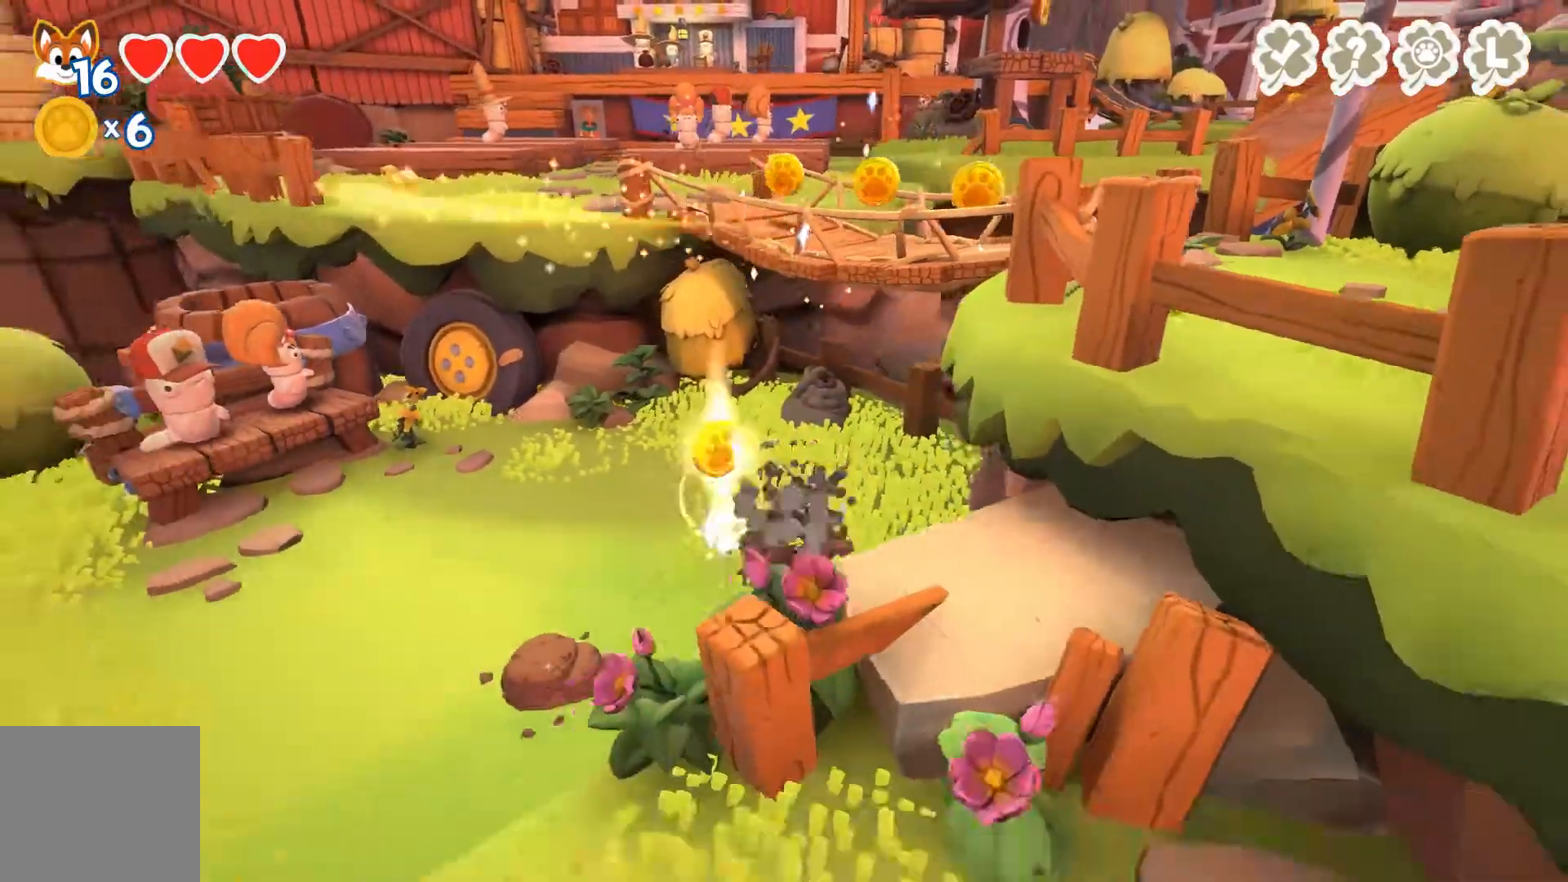
{"buttons": ["R2"], "left_stick": "down-left", "right_stick": "center", "events": []}
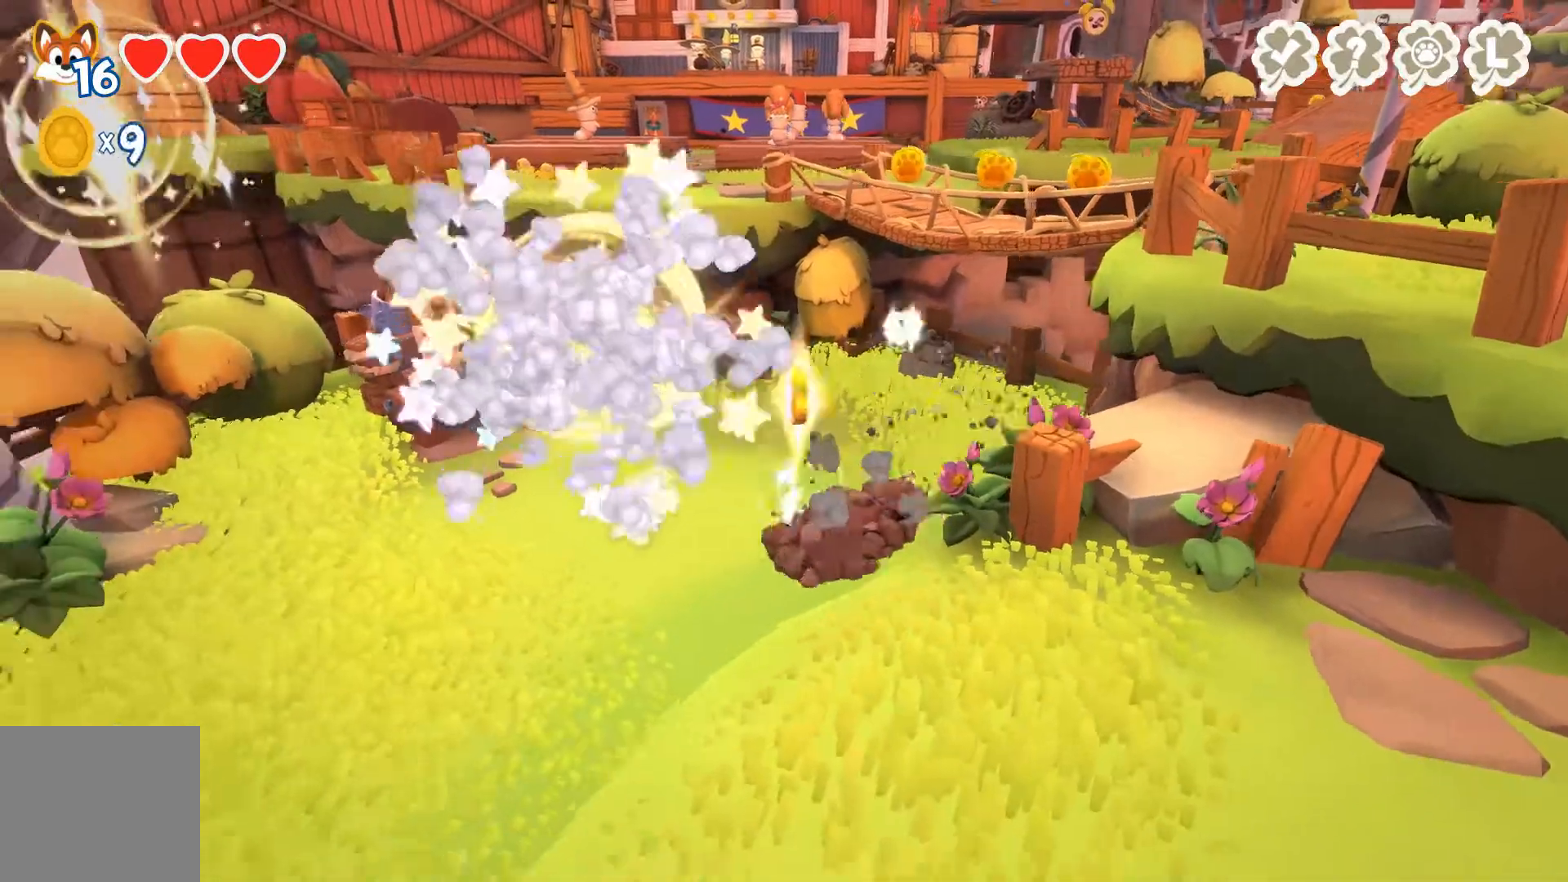
{"buttons": [], "left_stick": "up-left", "right_stick": "center", "events": [[33, "R2", "up"], [100, "left_stick", "up-left"]]}
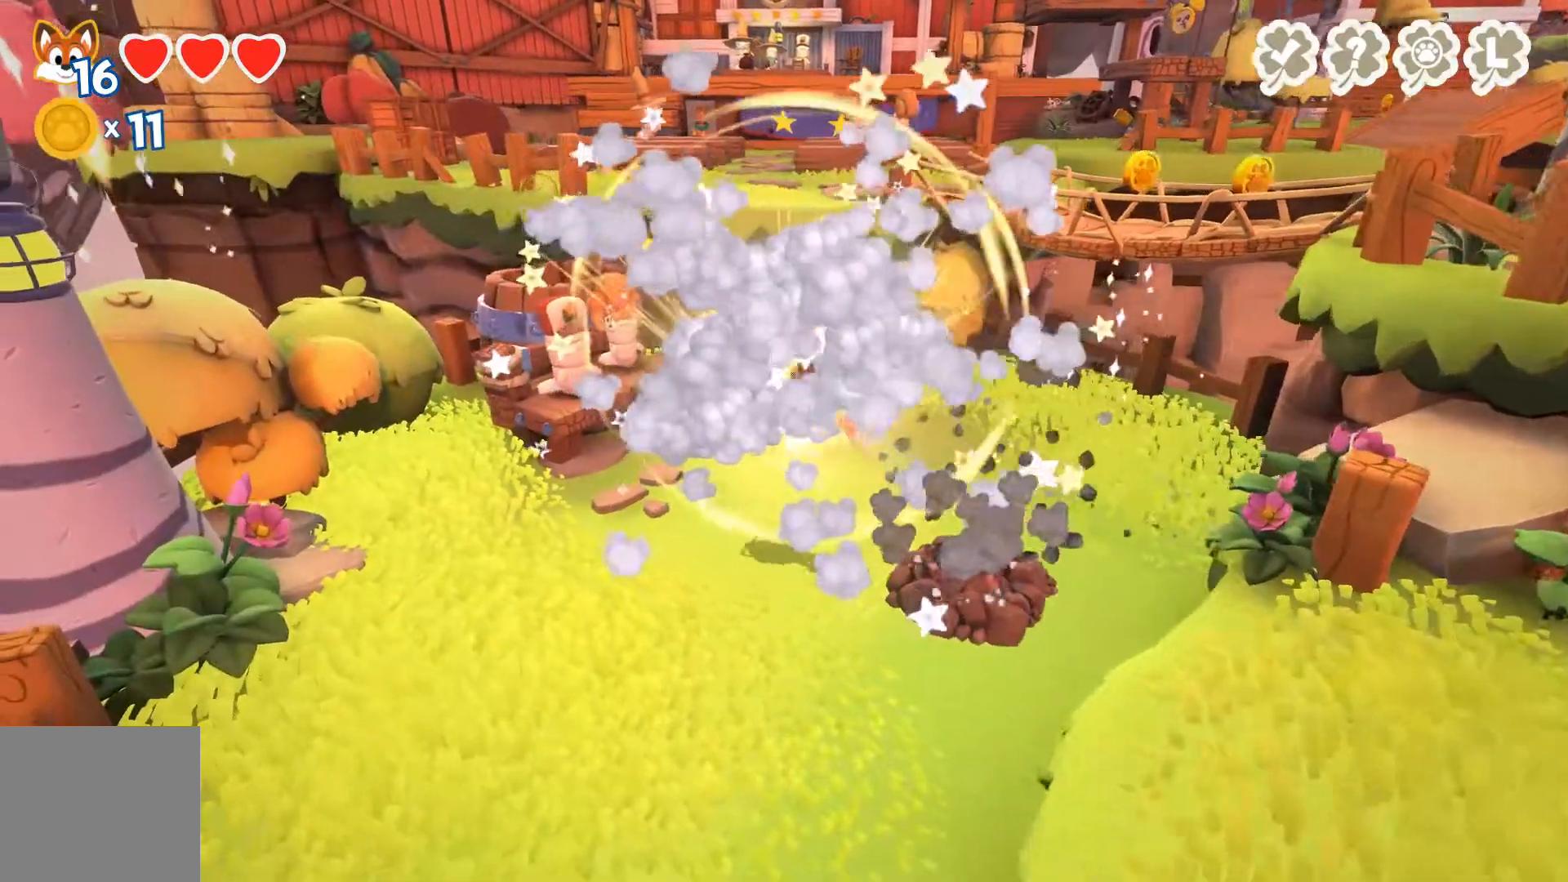
{"buttons": [], "left_stick": "up-left", "right_stick": "center", "events": []}
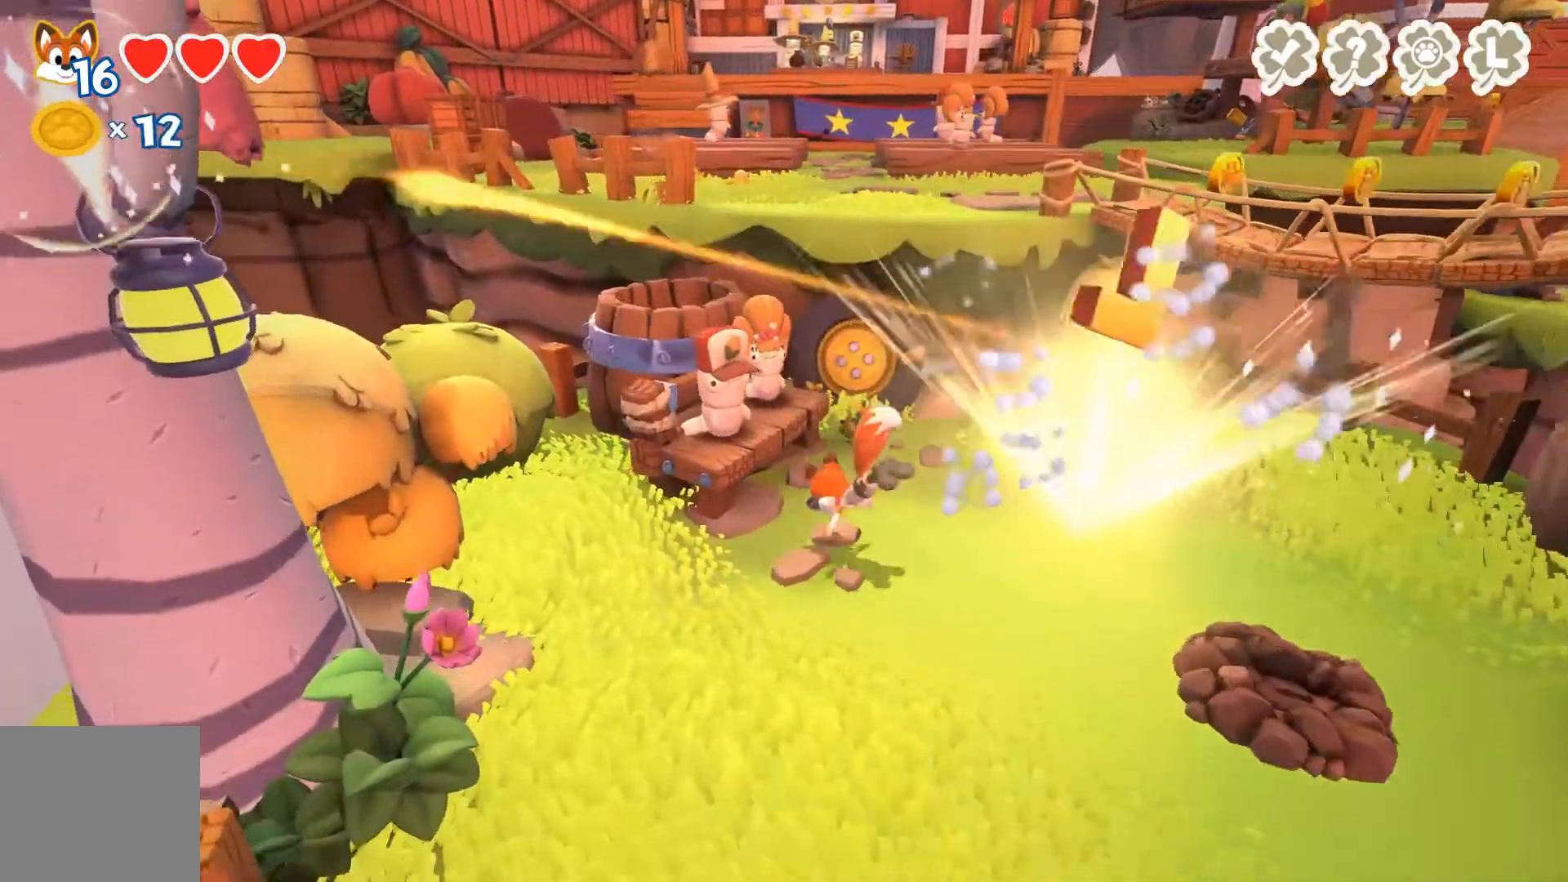
{"buttons": [], "left_stick": "center", "right_stick": "center", "events": [[367, "left_stick", "center"]]}
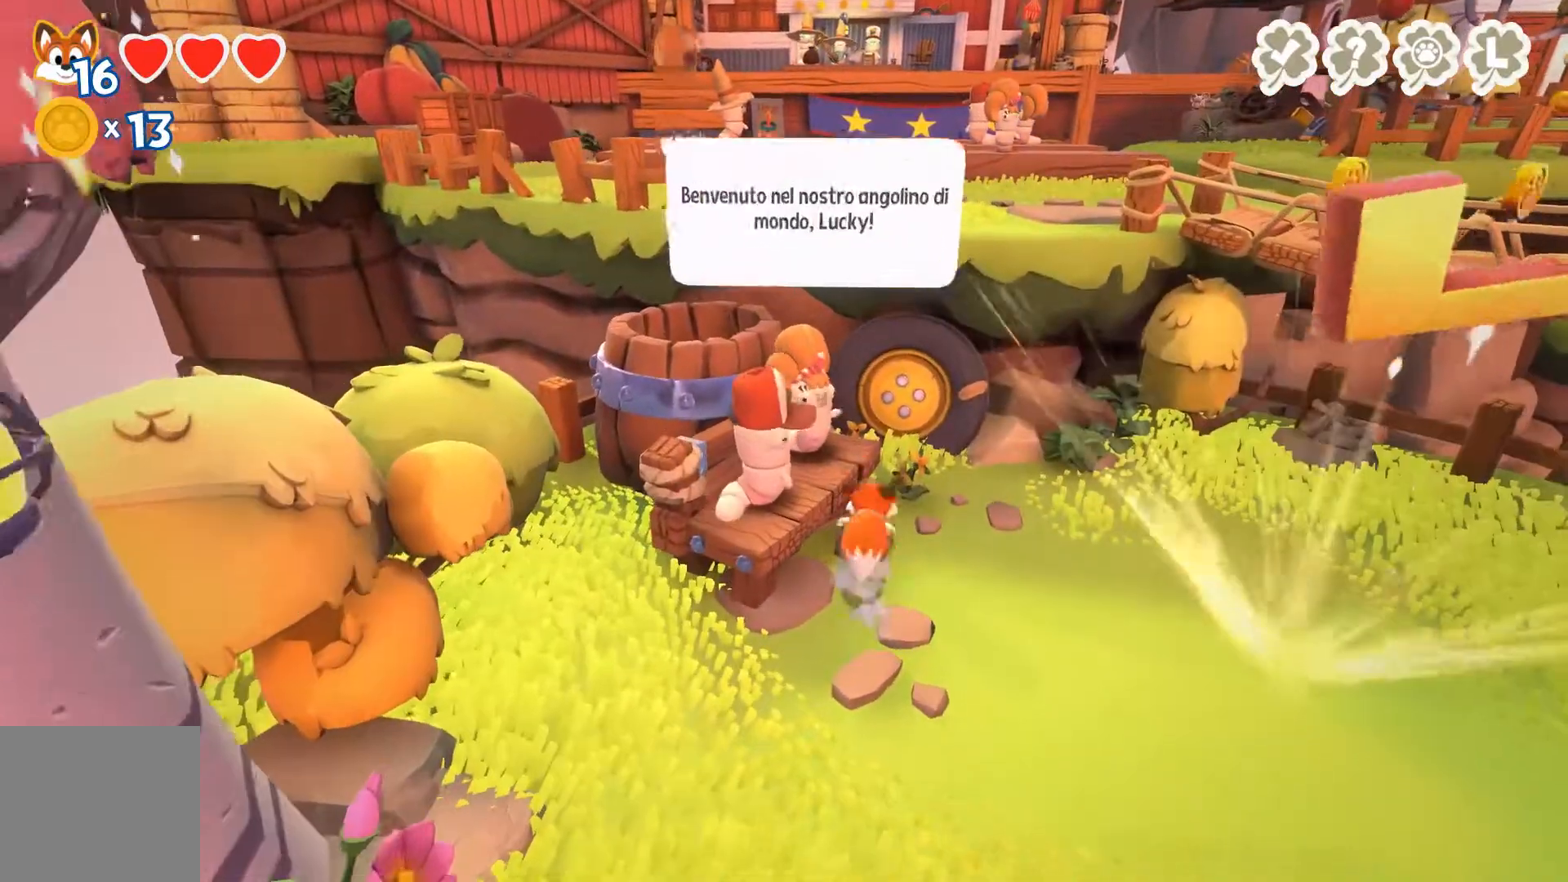
{"buttons": [], "left_stick": "center", "right_stick": "center", "events": []}
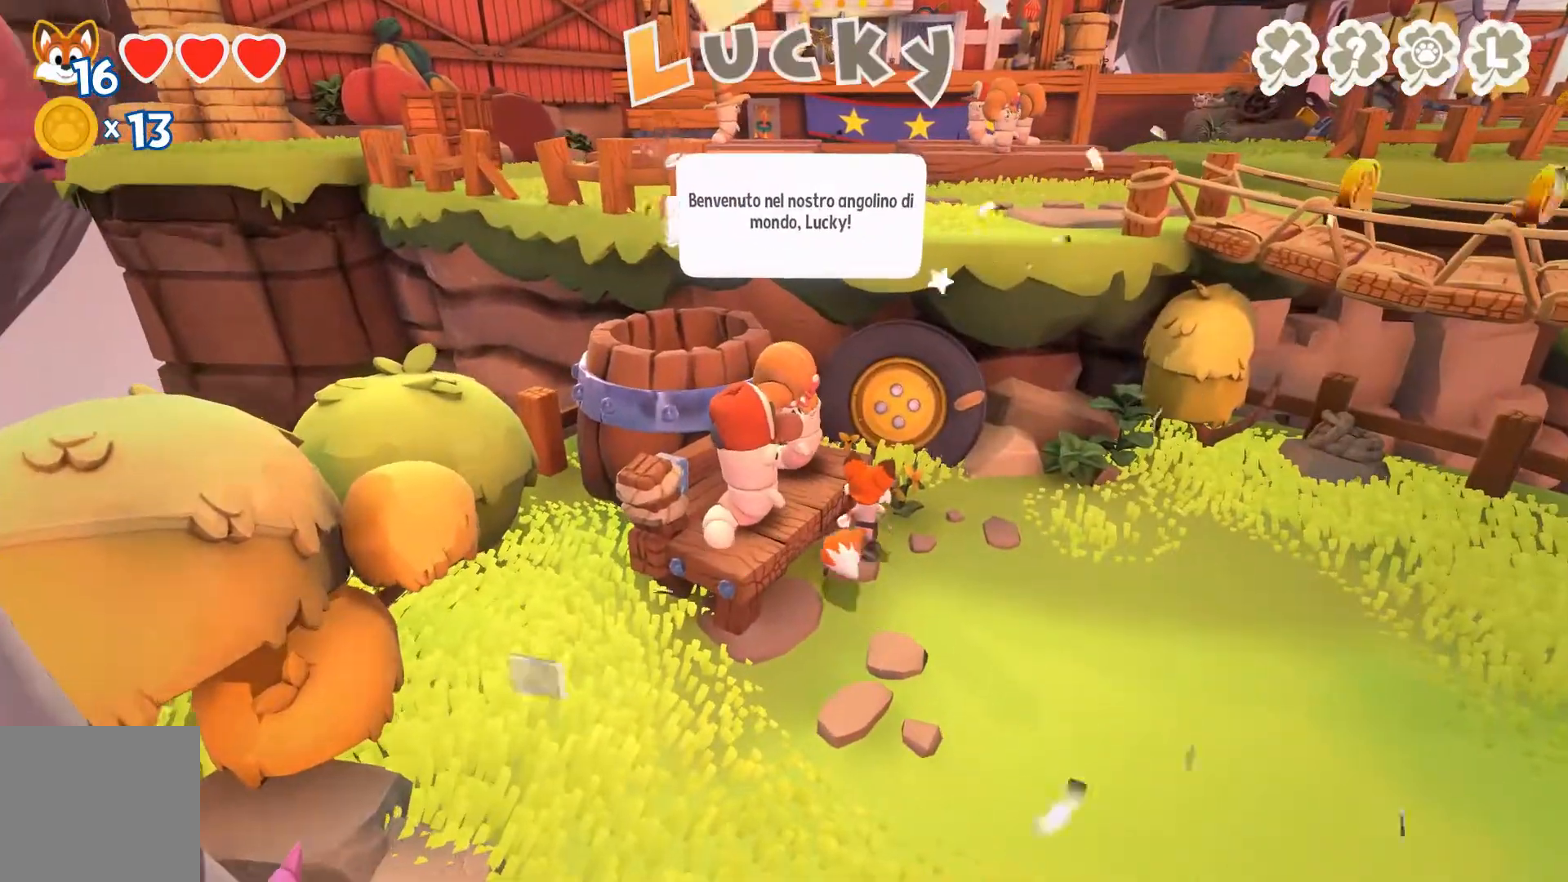
{"buttons": [], "left_stick": "center", "right_stick": "center", "events": [[100, "A", "down"], [167, "A", "up"]]}
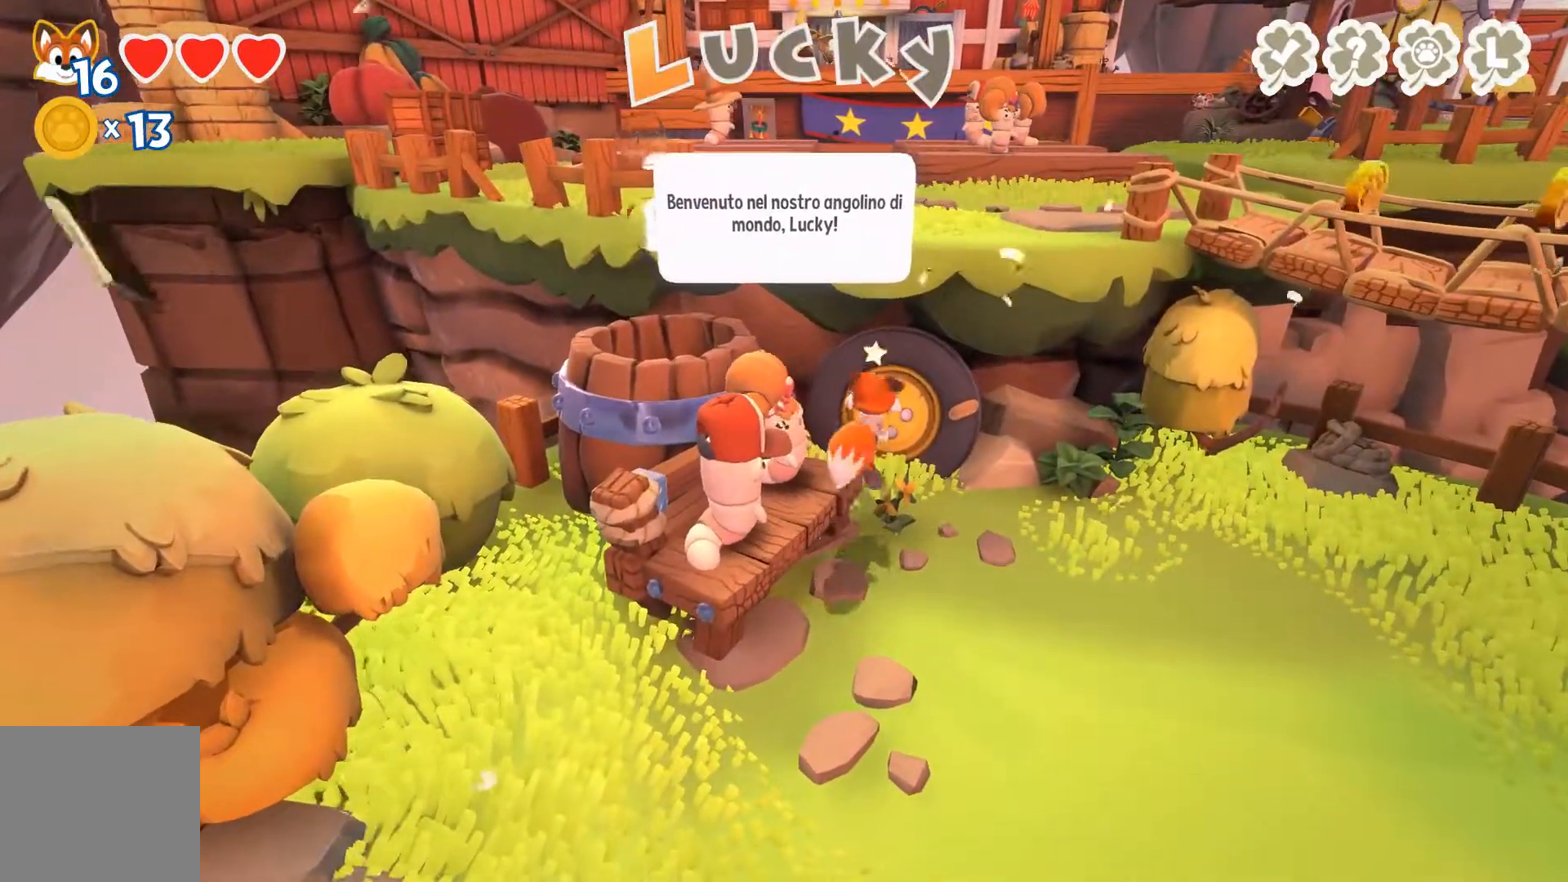
{"buttons": [], "left_stick": "center", "right_stick": "center", "events": []}
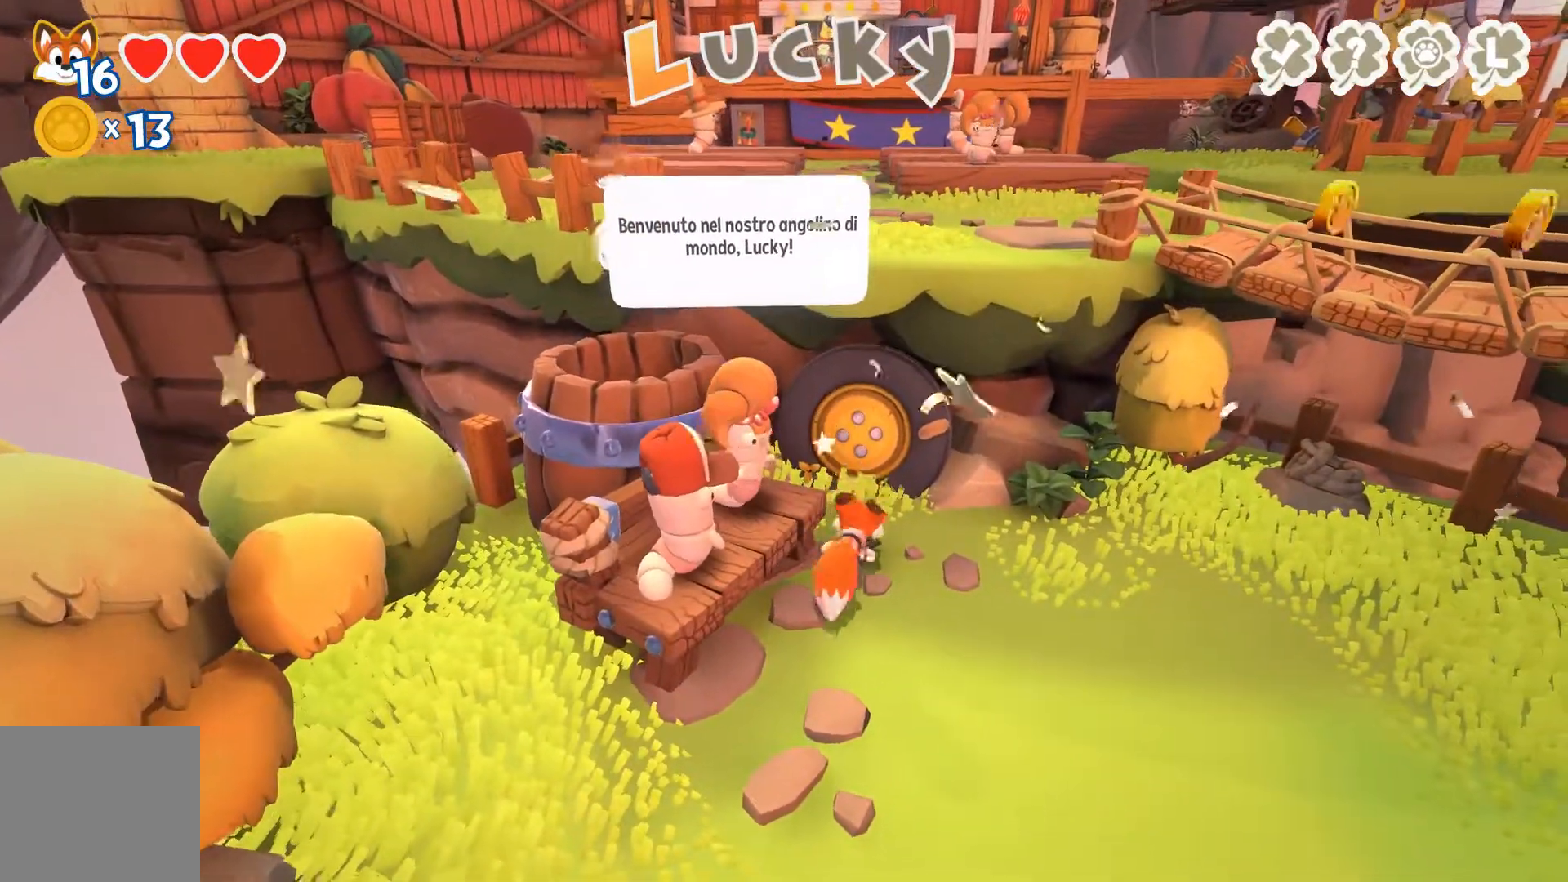
{"buttons": [], "left_stick": "down", "right_stick": "center", "events": [[433, "left_stick", "down"]]}
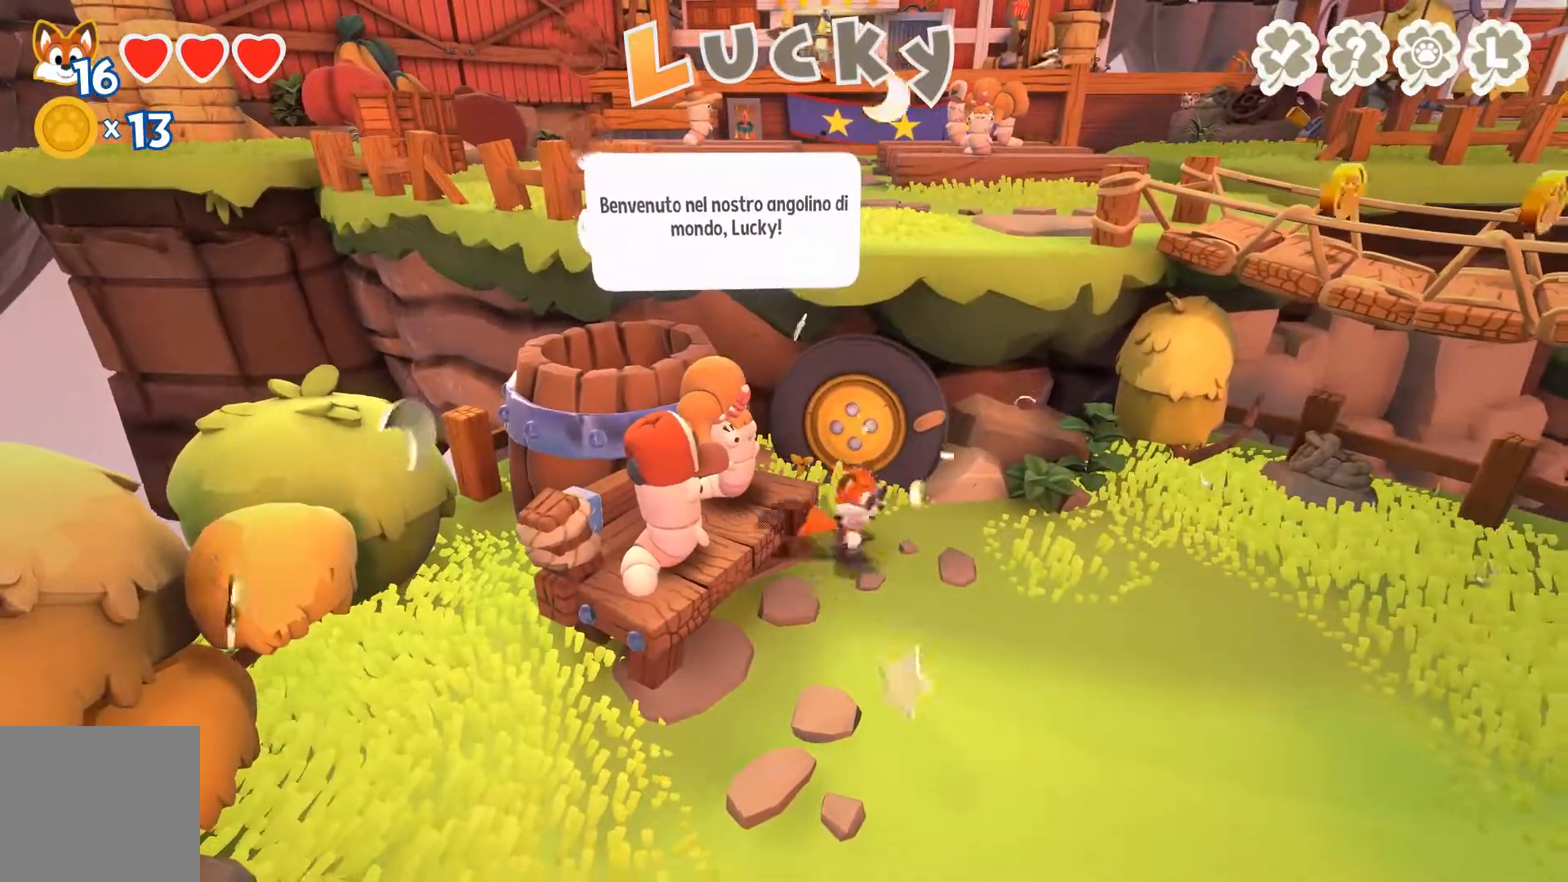
{"buttons": [], "left_stick": "center", "right_stick": "center", "events": [[133, "left_stick", "center"]]}
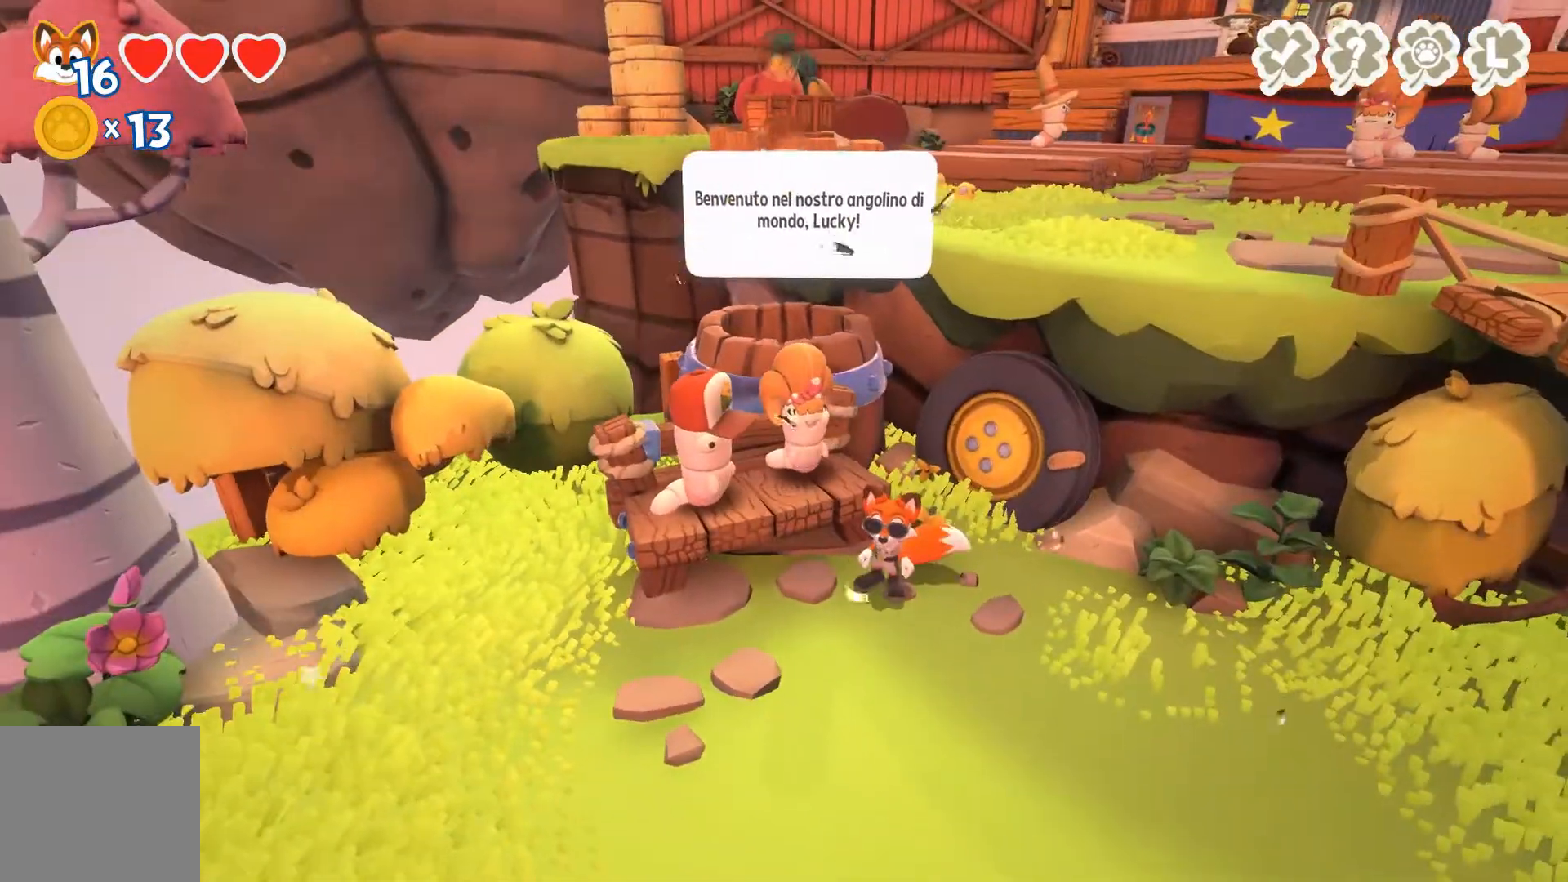
{"buttons": ["A"], "left_stick": "center", "right_stick": "center", "events": [[433, "A", "down"]]}
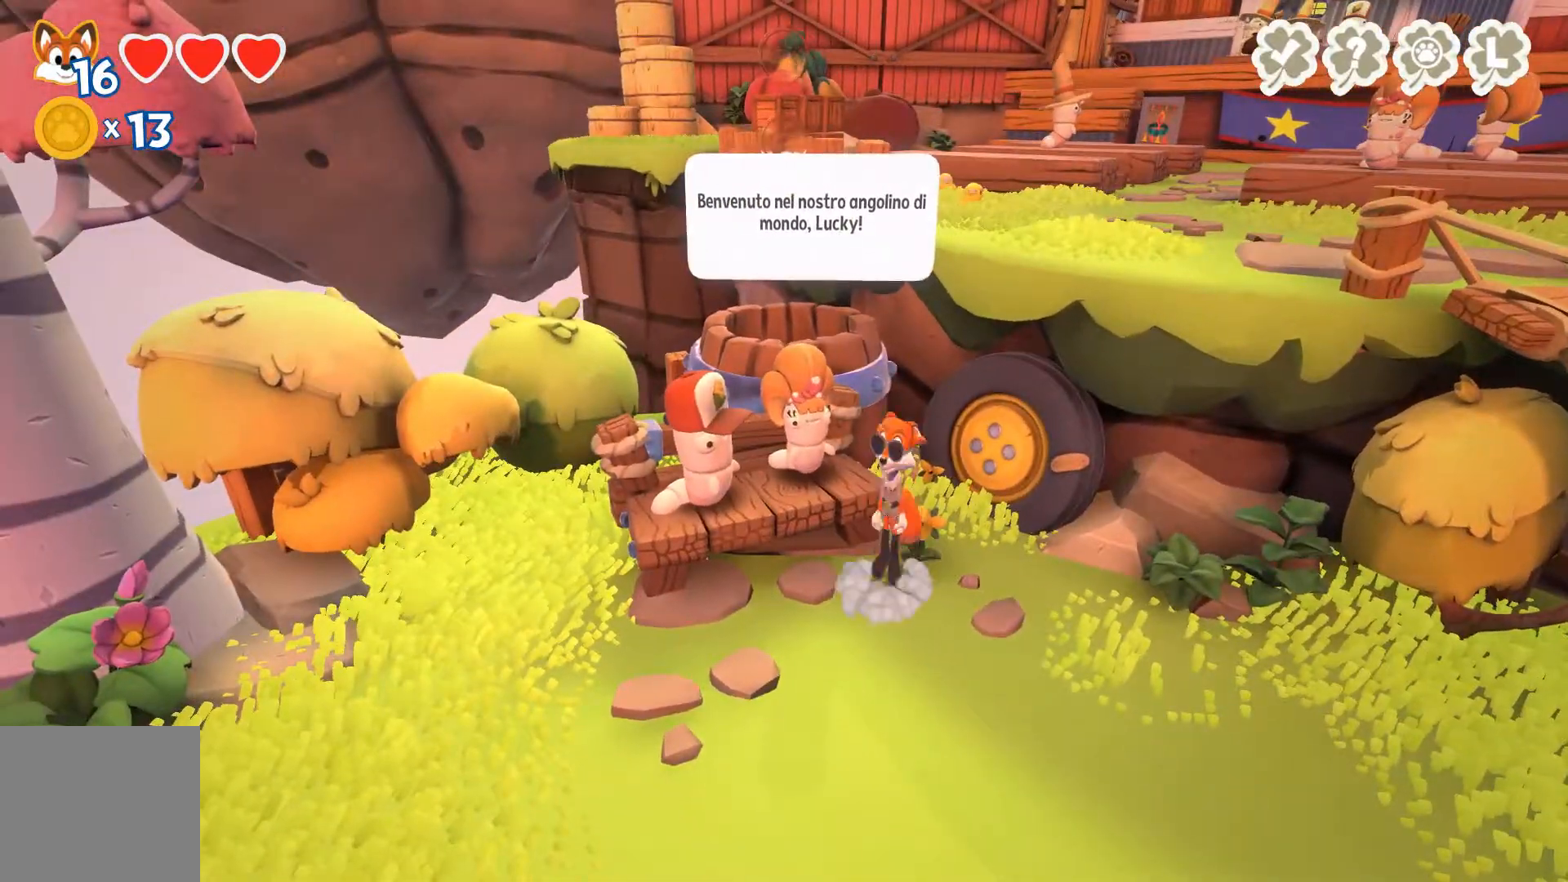
{"buttons": [], "left_stick": "up", "right_stick": "center", "events": [[67, "left_stick", "up"], [167, "A", "up"], [267, "A", "down"], [367, "A", "up"]]}
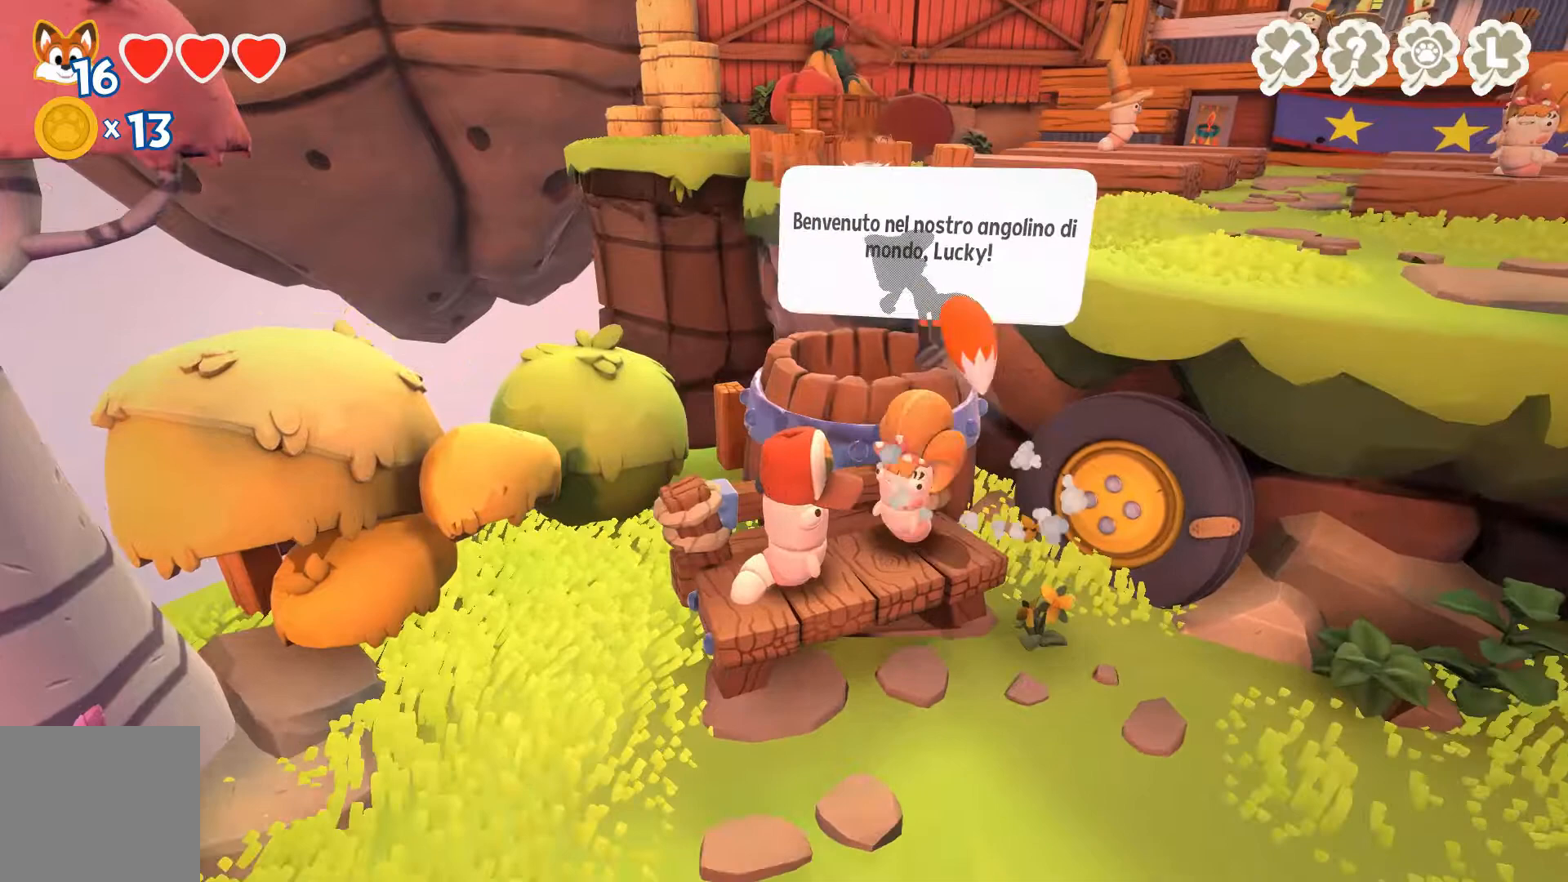
{"buttons": [], "left_stick": "up-left", "right_stick": "center", "events": [[167, "left_stick", "center"], [400, "left_stick", "up-left"]]}
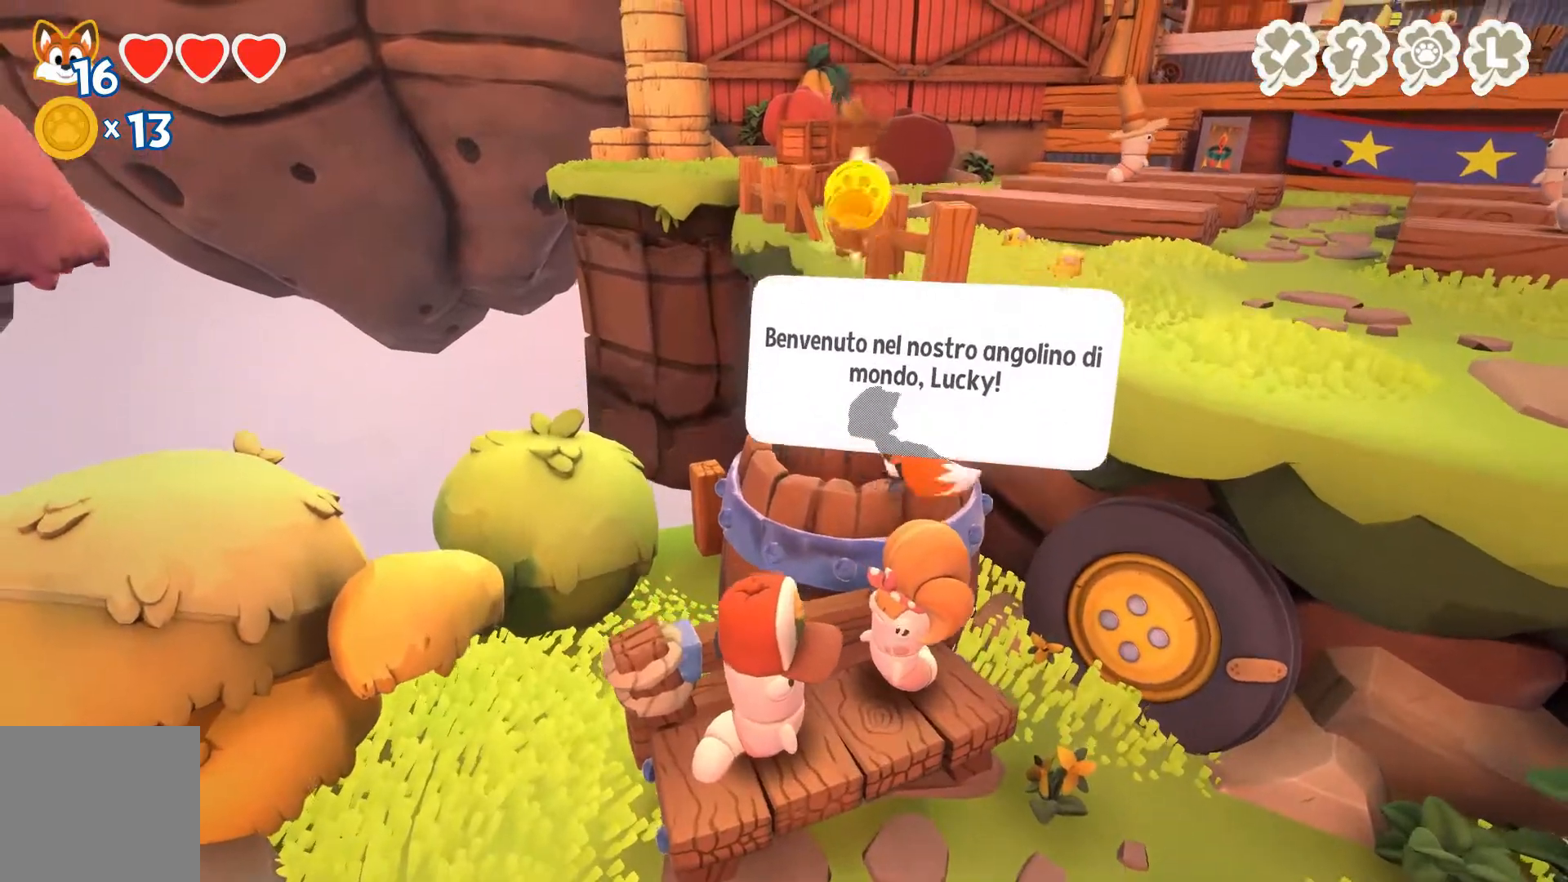
{"buttons": [], "left_stick": "up", "right_stick": "center", "events": [[100, "left_stick", "center"], [300, "left_stick", "up"]]}
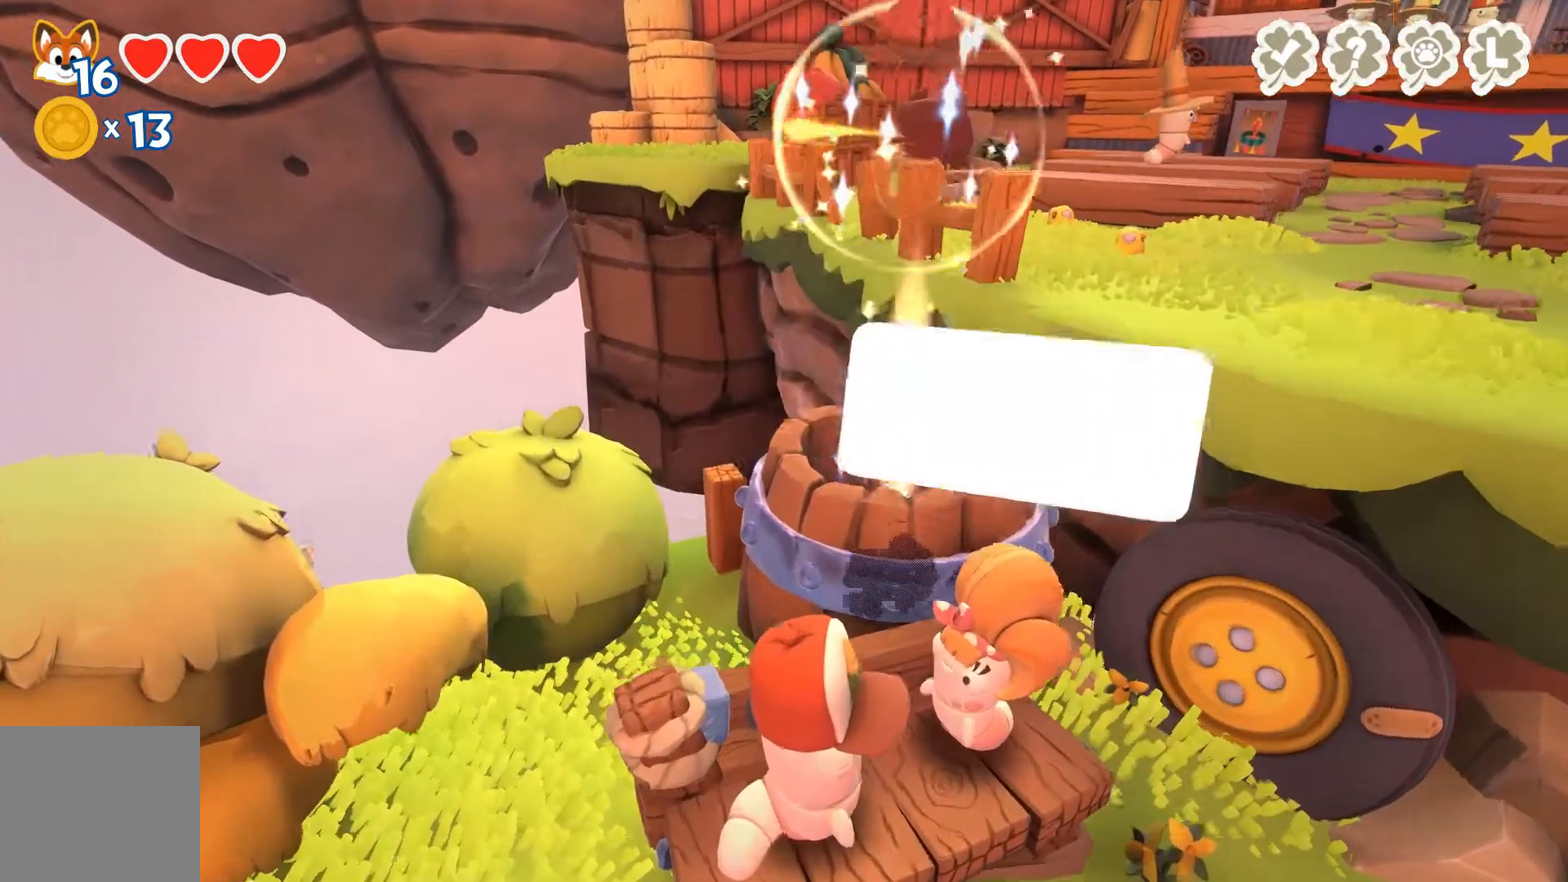
{"buttons": ["A"], "left_stick": "center", "right_stick": "center", "events": [[67, "left_stick", "center"], [367, "A", "down"]]}
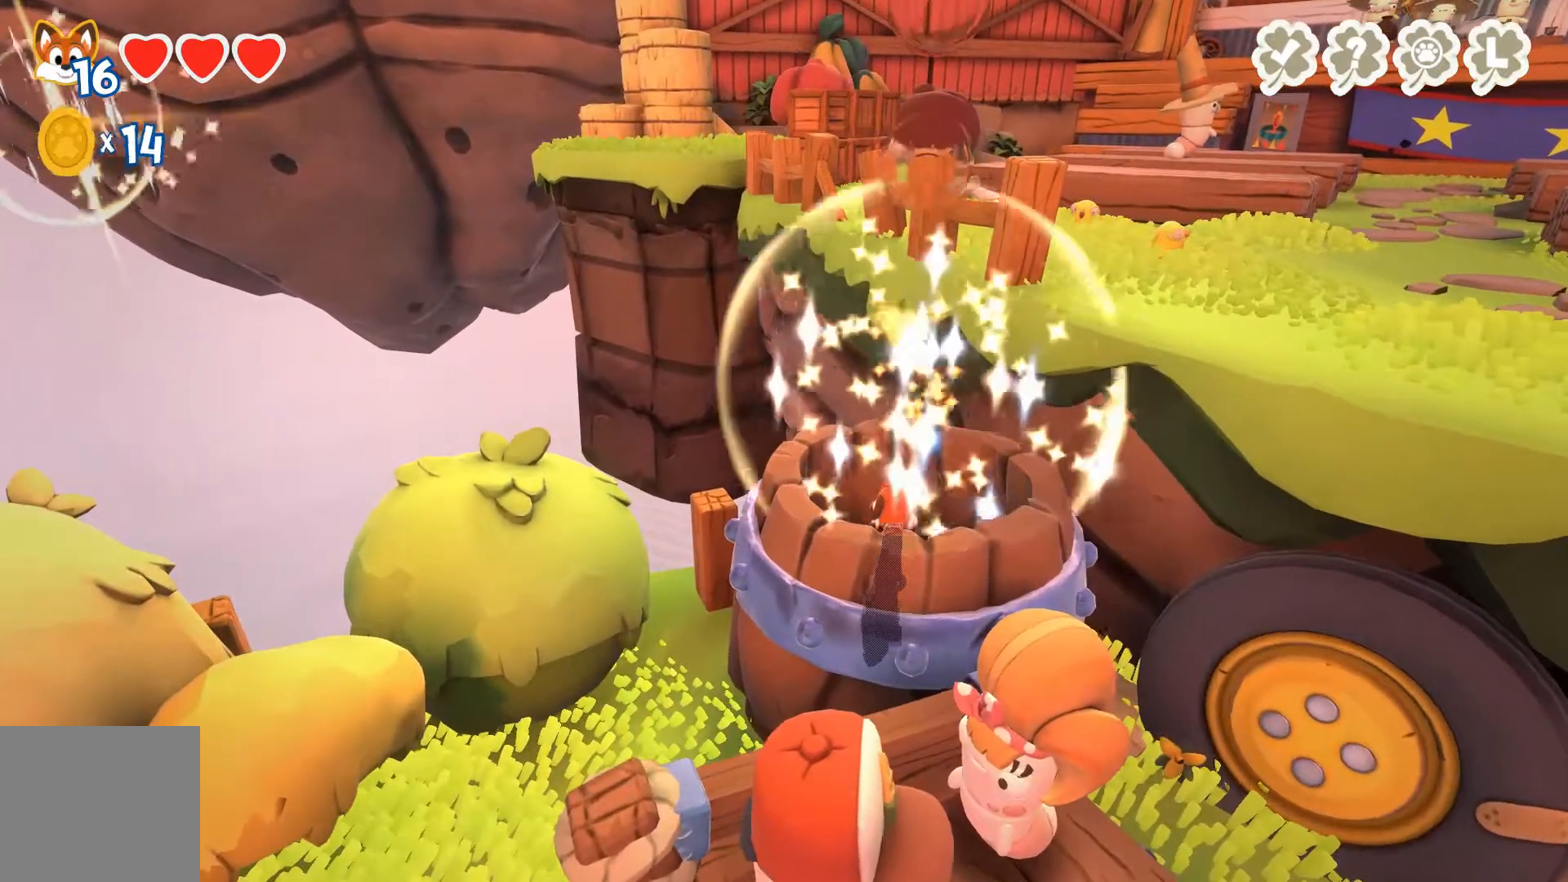
{"buttons": [], "left_stick": "center", "right_stick": "center", "events": [[200, "A", "up"]]}
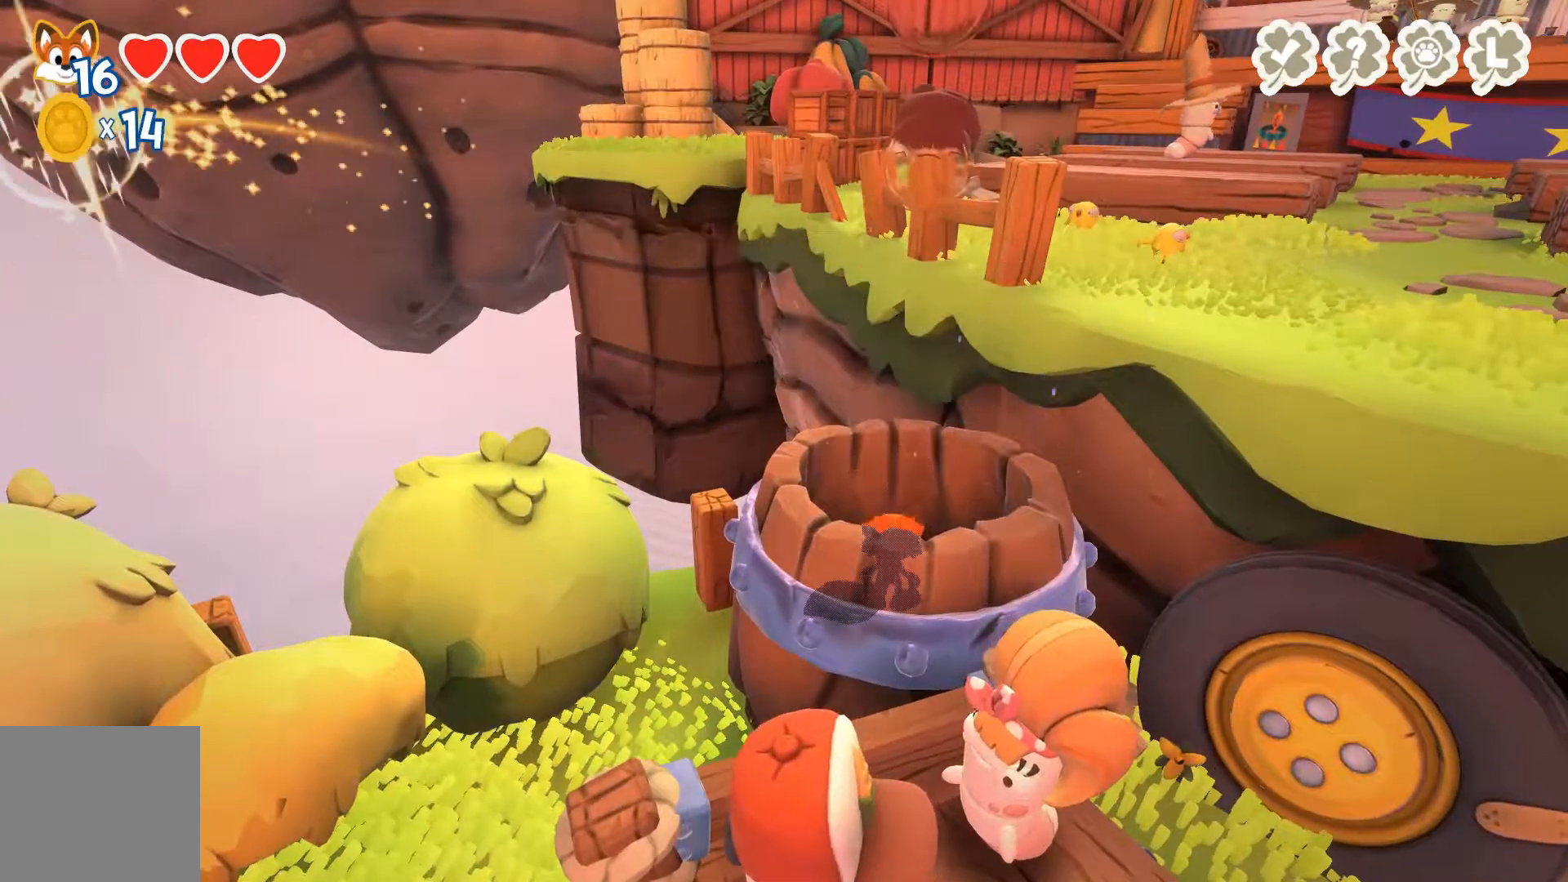
{"buttons": [], "left_stick": "center", "right_stick": "center", "events": [[67, "left_stick", "down"], [267, "R2", "down"], [300, "left_stick", "center"], [433, "R2", "up"]]}
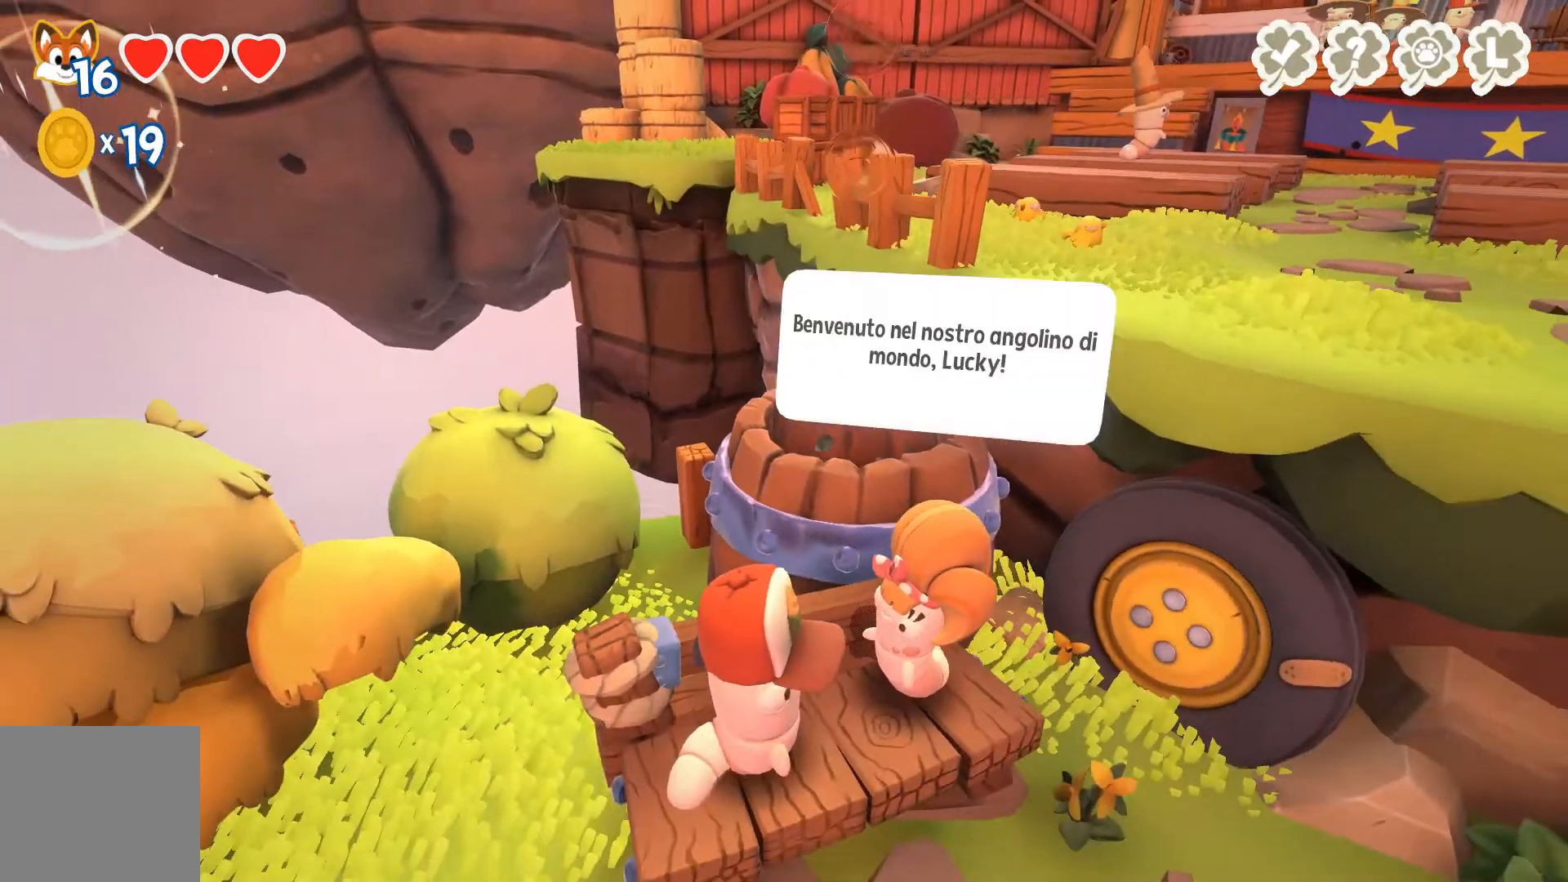
{"buttons": [], "left_stick": "center", "right_stick": "center", "events": [[33, "A", "down"], [333, "A", "up"]]}
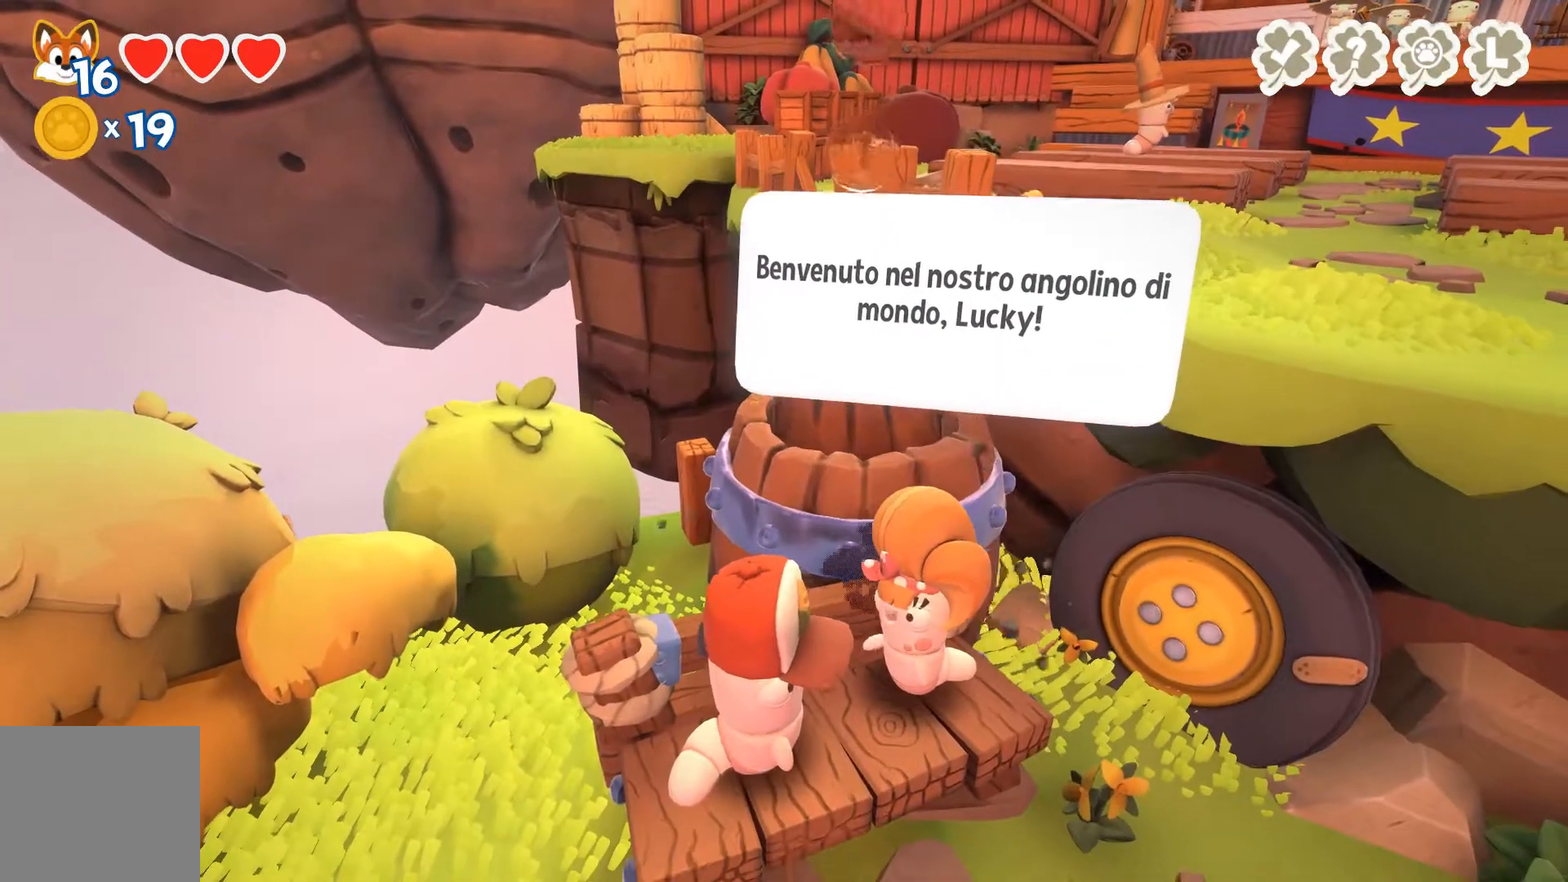
{"buttons": ["A"], "left_stick": "center", "right_stick": "center", "events": [[333, "A", "down"]]}
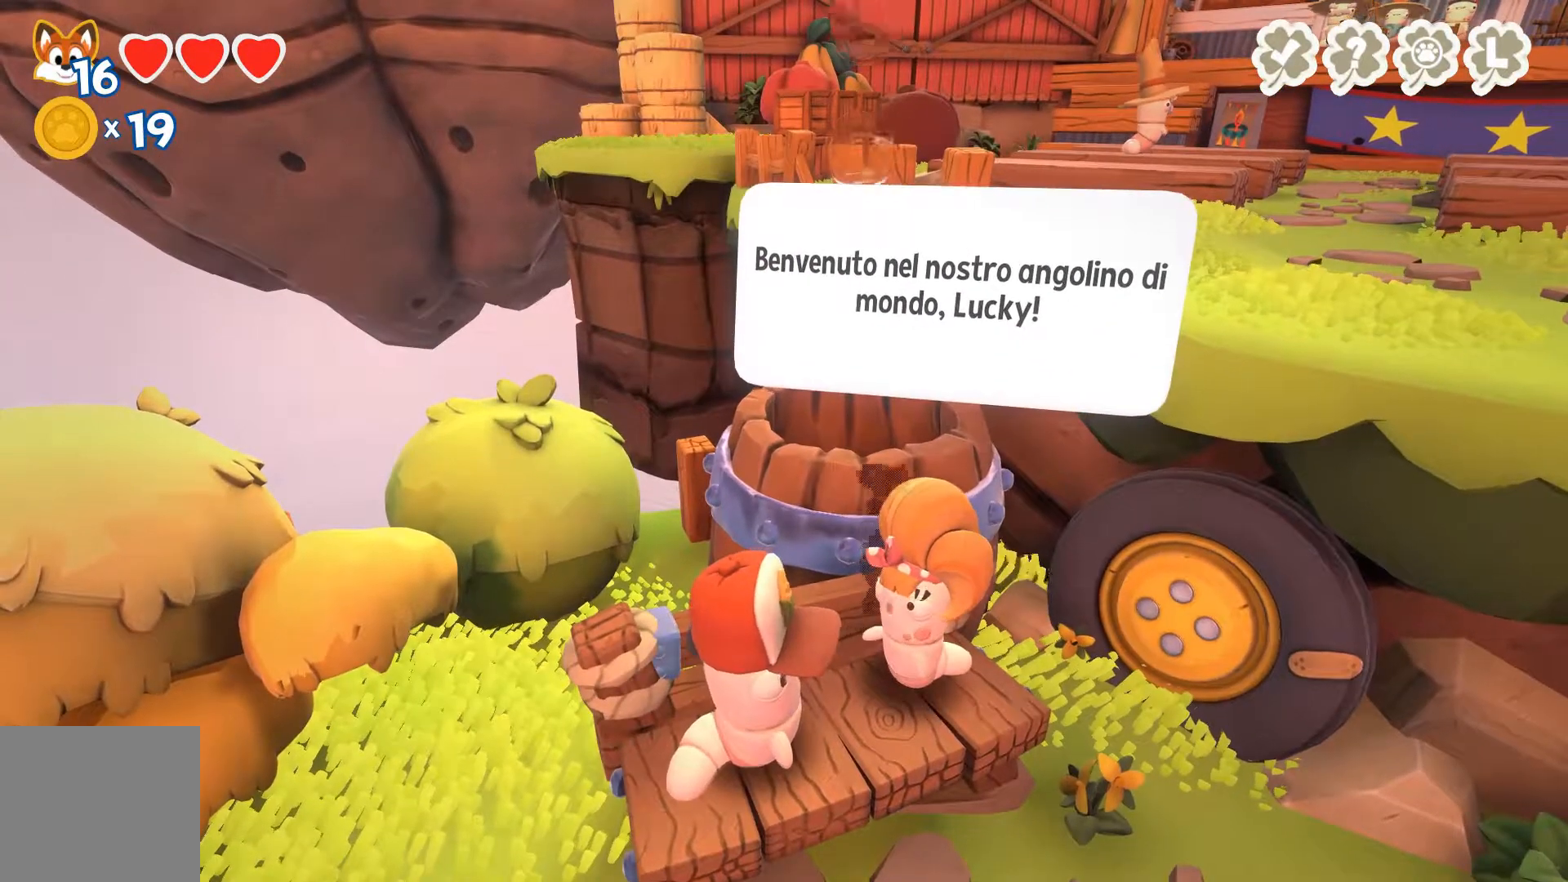
{"buttons": [], "left_stick": "center", "right_stick": "center", "events": [[100, "A", "up"], [200, "A", "down"], [467, "A", "up"]]}
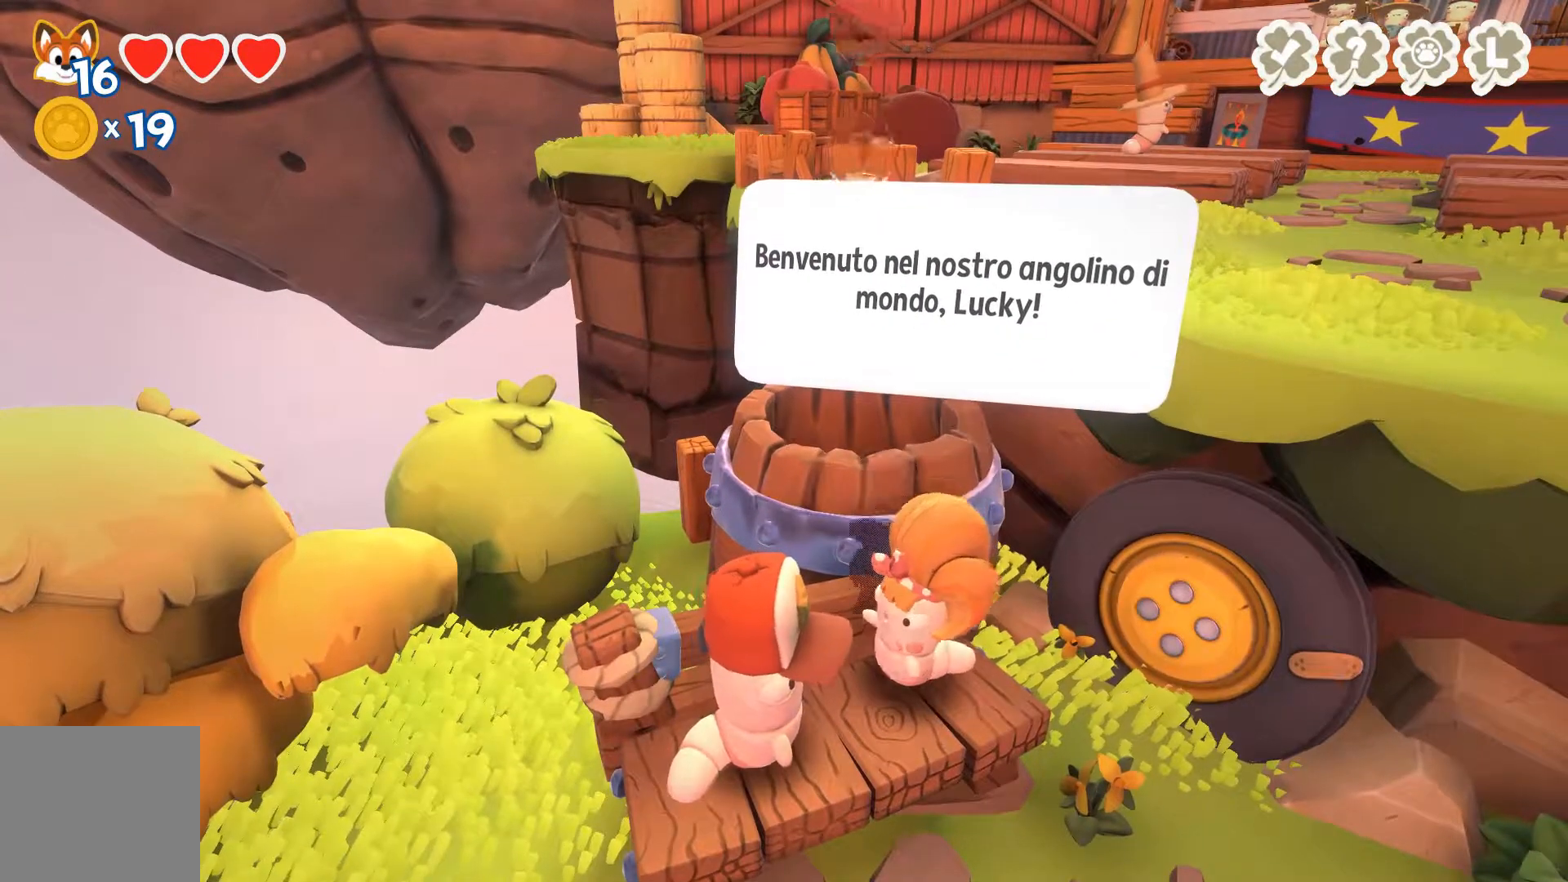
{"buttons": ["A"], "left_stick": "center", "right_stick": "center", "events": [[33, "A", "down"], [300, "A", "up"], [300, "left_stick", "up-left"], [400, "A", "down"], [467, "left_stick", "center"]]}
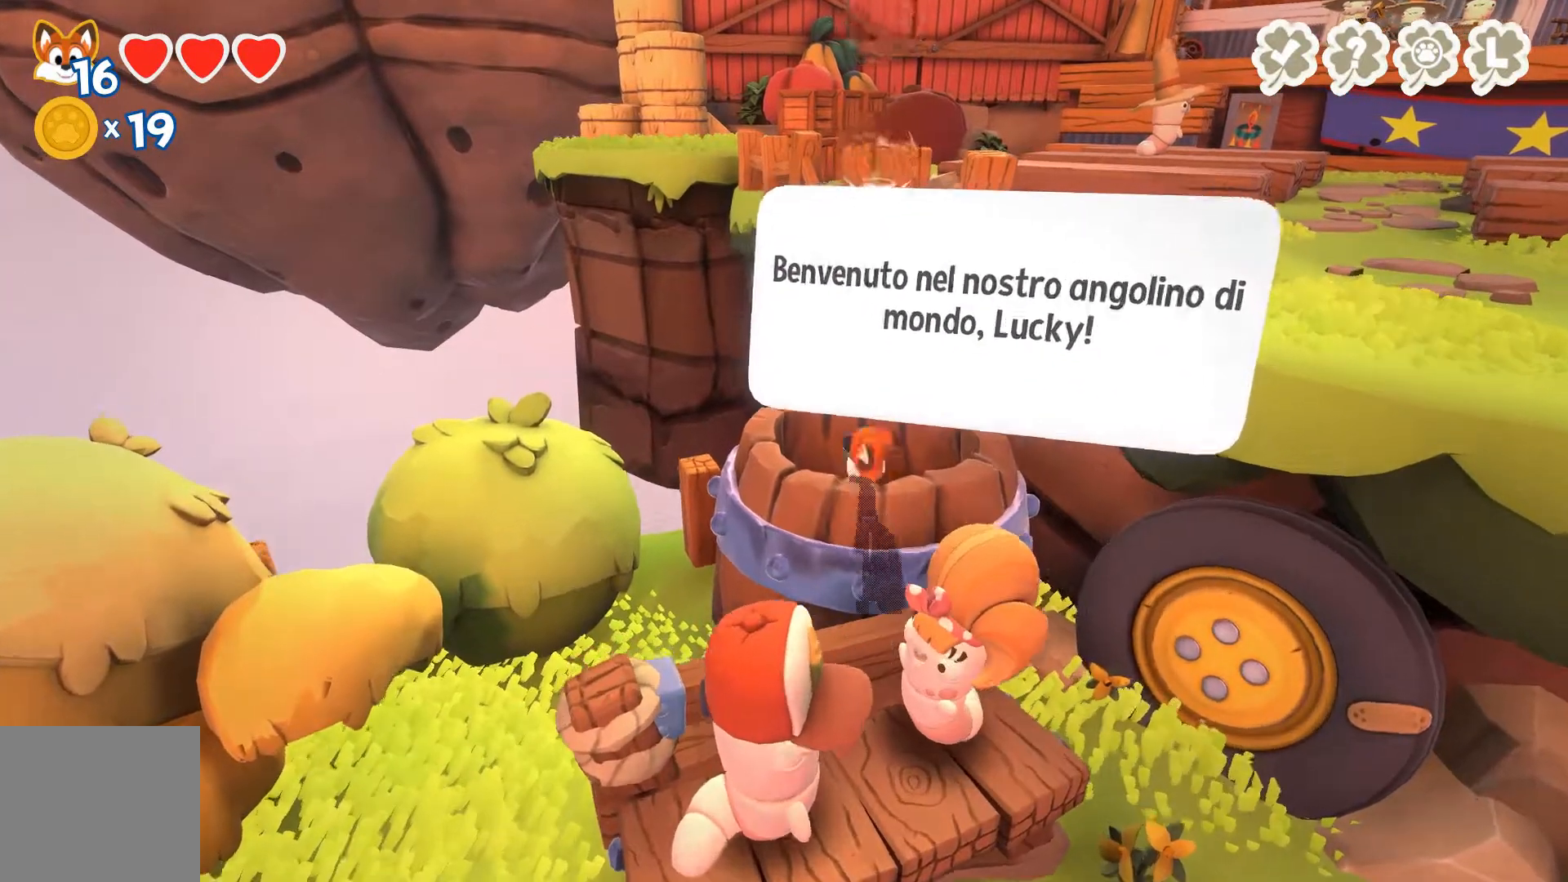
{"buttons": ["A"], "left_stick": "center", "right_stick": "center", "events": [[100, "A", "up"], [333, "A", "down"]]}
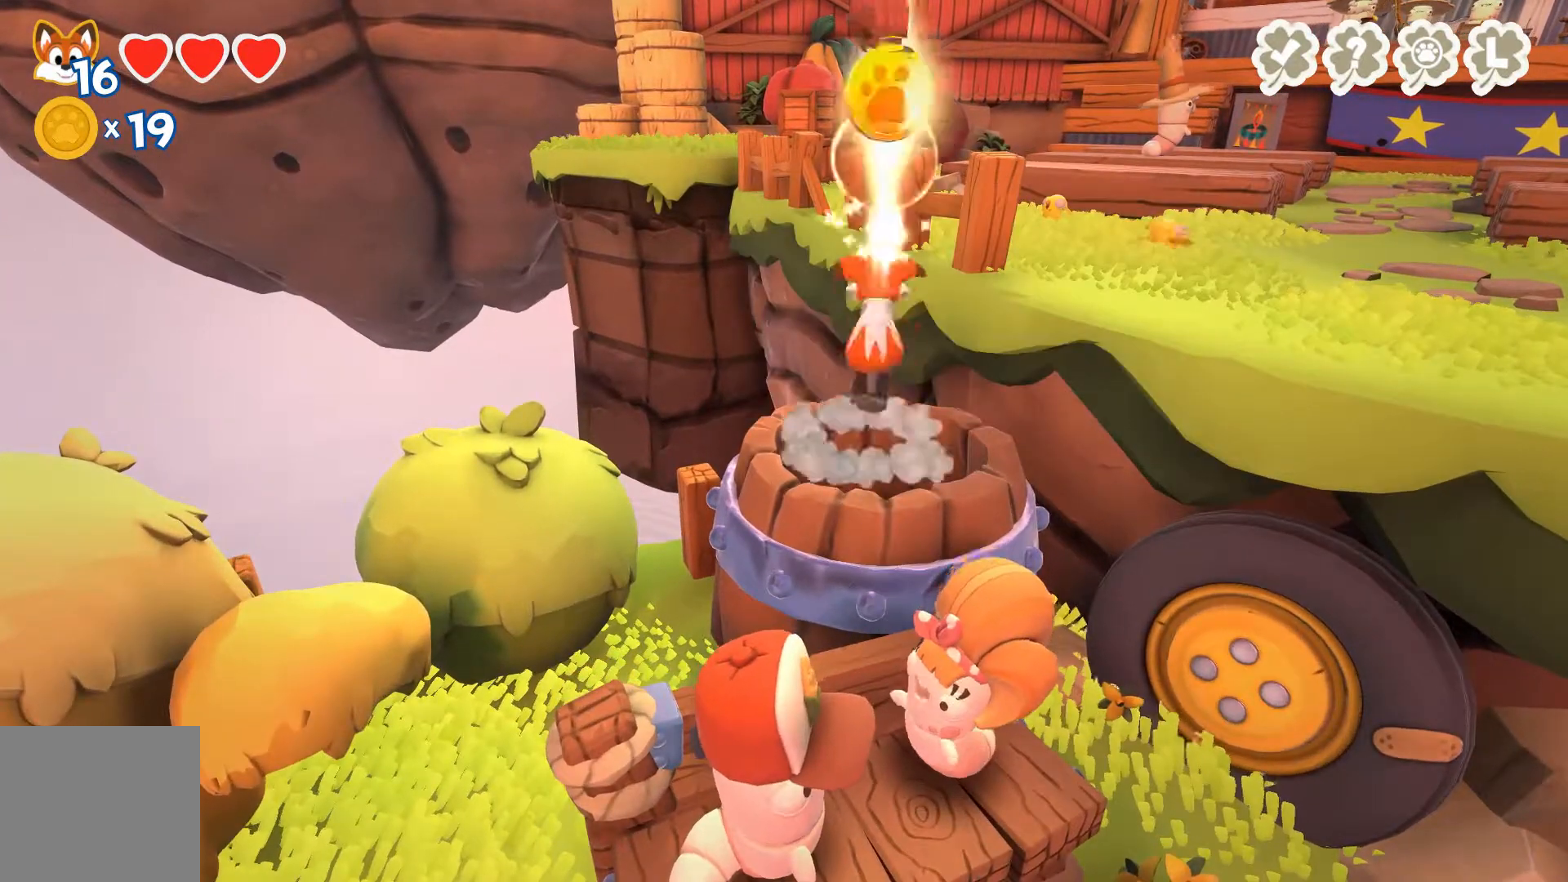
{"buttons": [], "left_stick": "center", "right_stick": "center", "events": [[167, "left_stick", "down-right"], [300, "left_stick", "down"], [333, "A", "up"], [433, "left_stick", "center"]]}
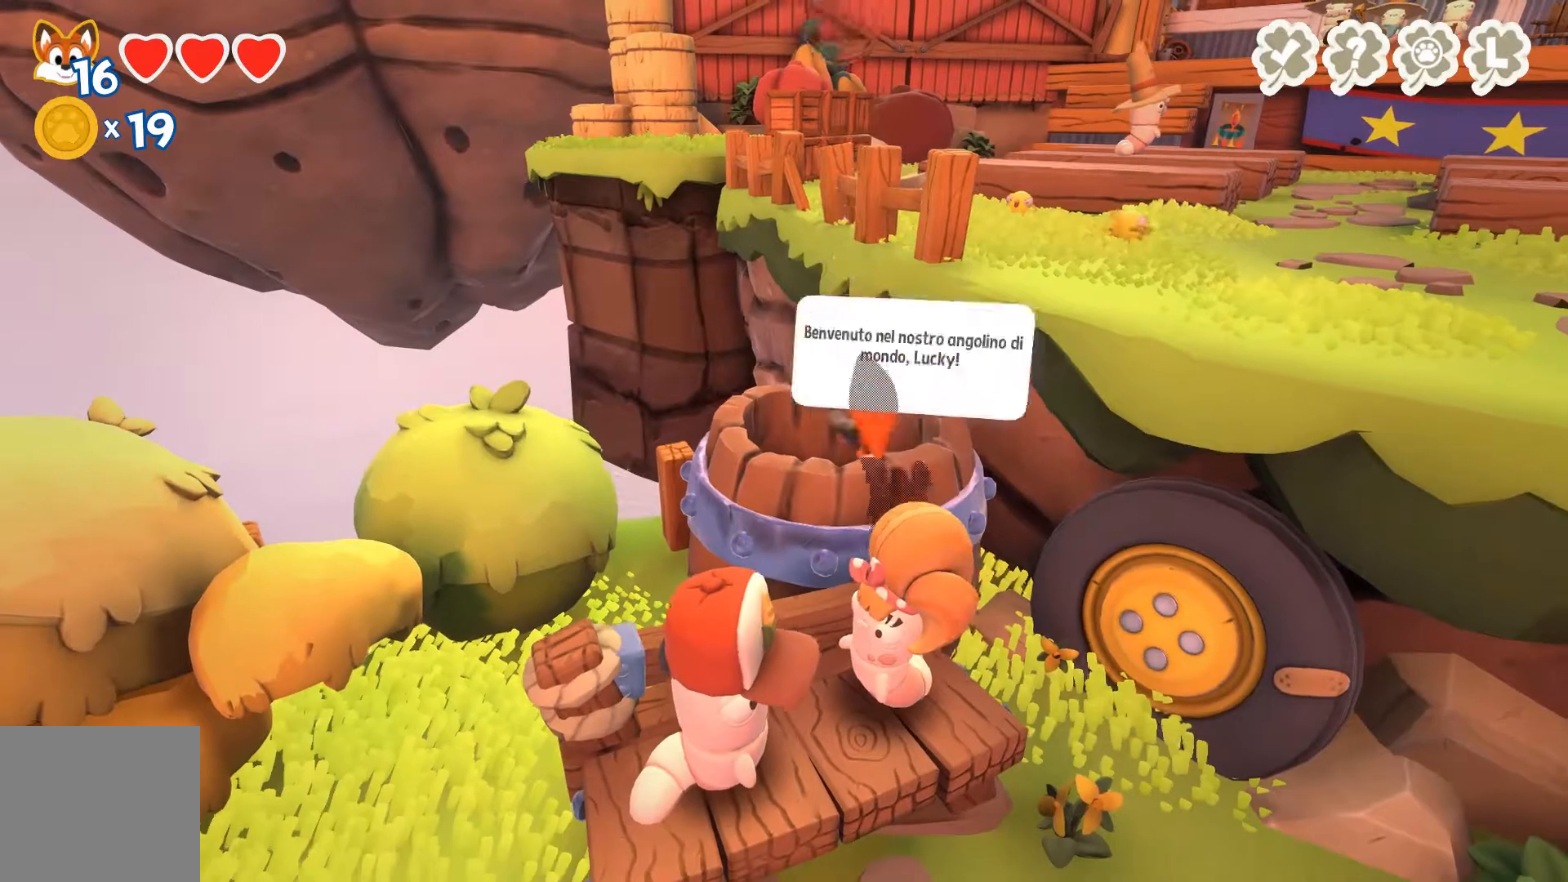
{"buttons": ["A"], "left_stick": "center", "right_stick": "center", "events": [[67, "A", "down"], [400, "A", "up"], [467, "A", "down"]]}